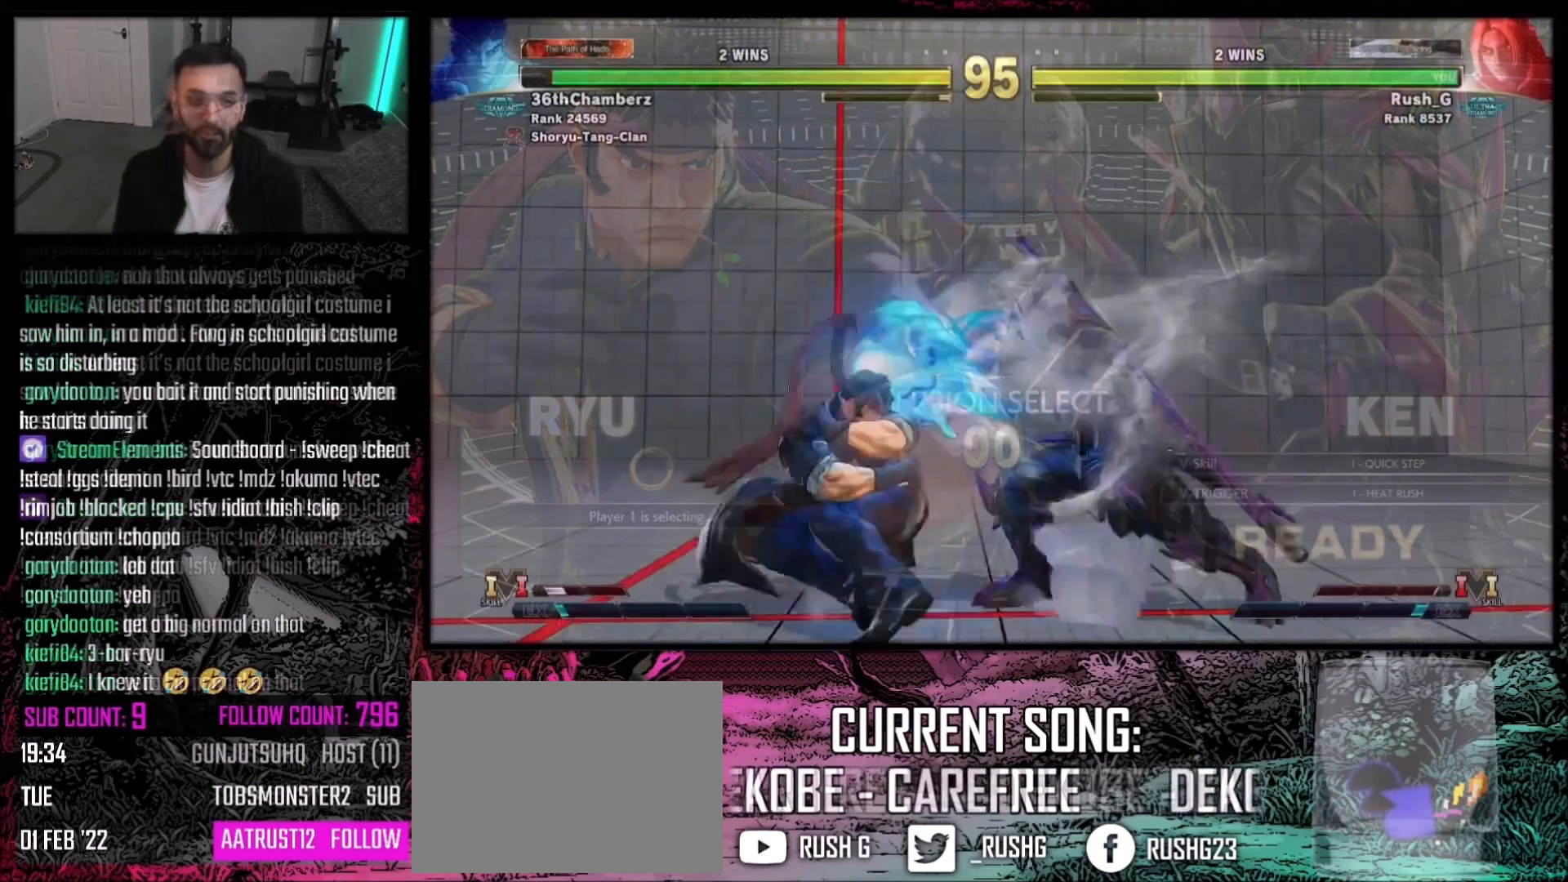
Gameplay with a controller (PlayStation layout); each line is a JSON object with the inputs held at the frame after it. "events" lists button and stick changes between this image and that frame as [ms after this image, input, new state], when the widget could be followed in between. Not read: L3 R3.
{"buttons": ["DPAD_RIGHT"], "events": [[434, "DPAD_RIGHT", "down"]]}
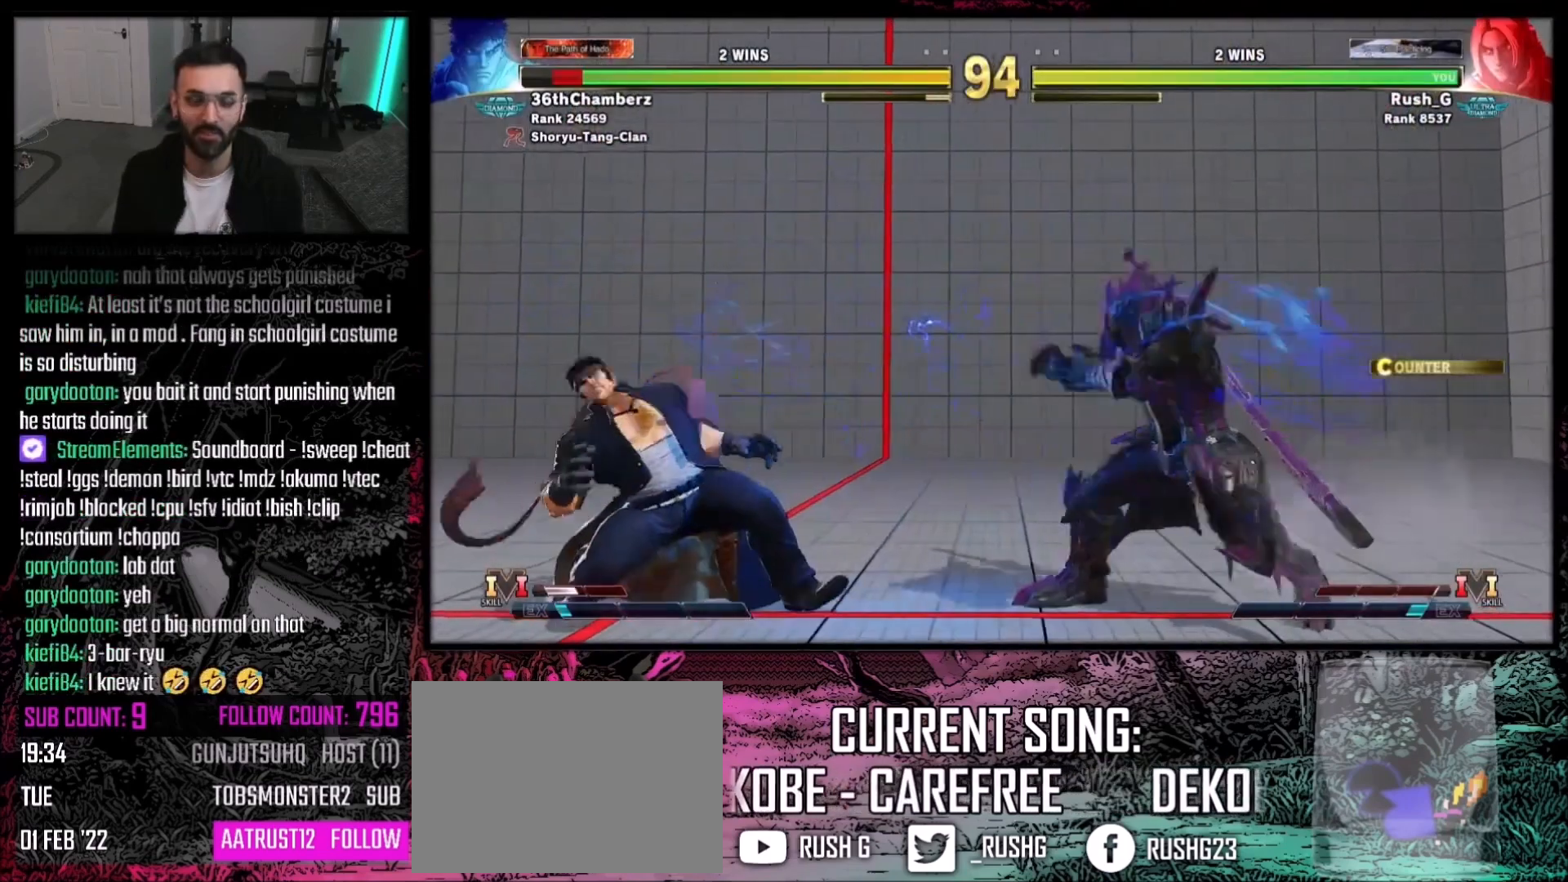
{"buttons": ["DPAD_RIGHT"], "events": [[233, "DPAD_DOWN", "down"], [434, "DPAD_DOWN", "up"]]}
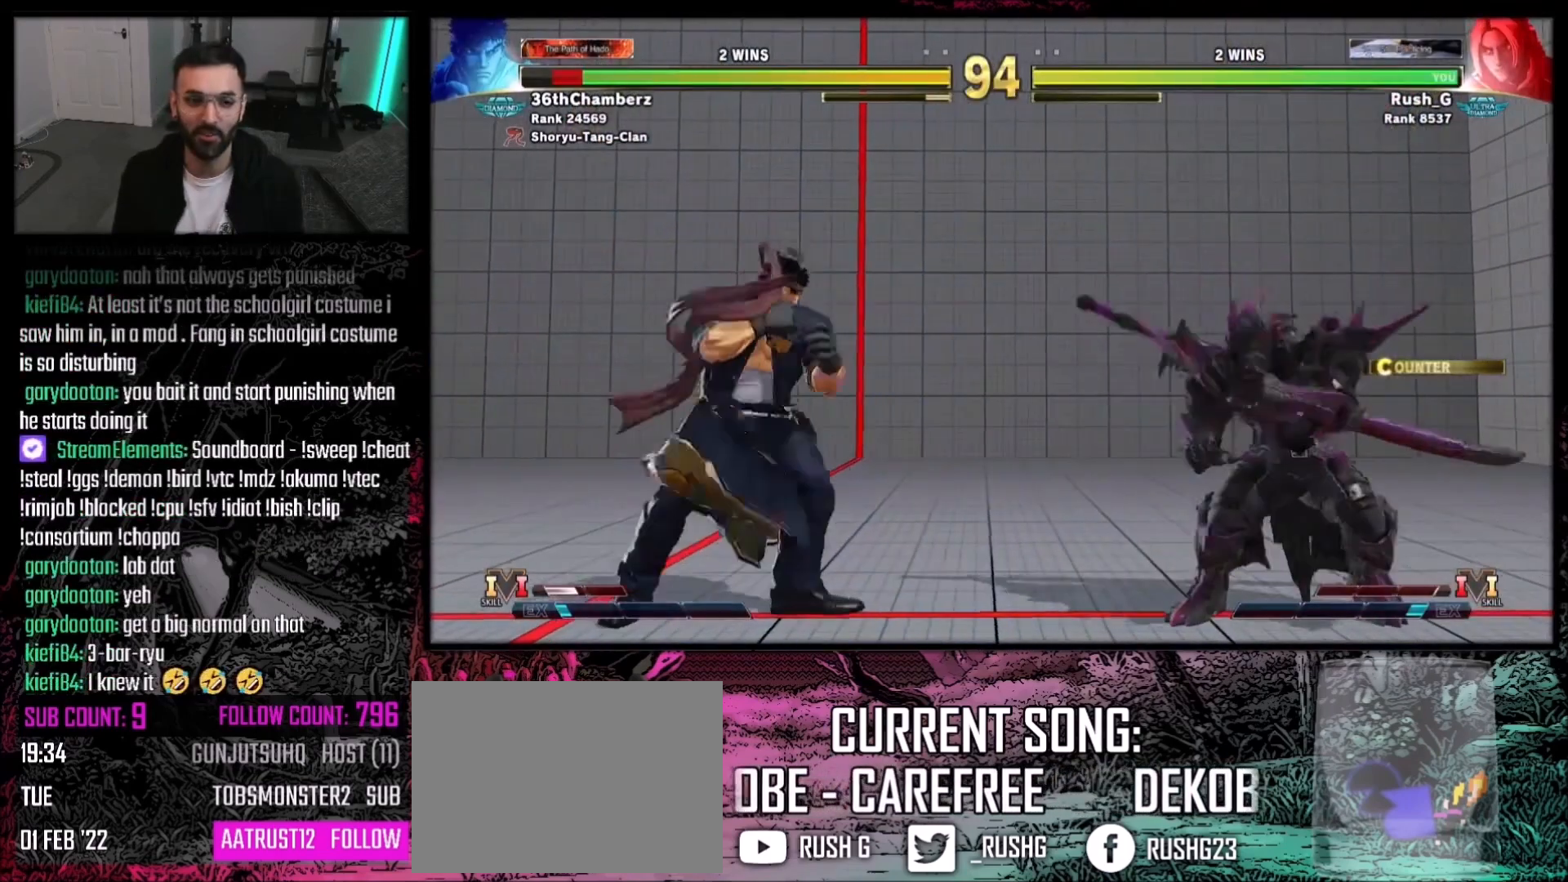
{"buttons": ["DPAD_DOWN", "DPAD_LEFT"], "events": [[134, "DPAD_DOWN", "down"], [234, "DPAD_DOWN", "up"], [434, "DPAD_DOWN", "down"], [467, "DPAD_RIGHT", "up"], [501, "DPAD_LEFT", "down"]]}
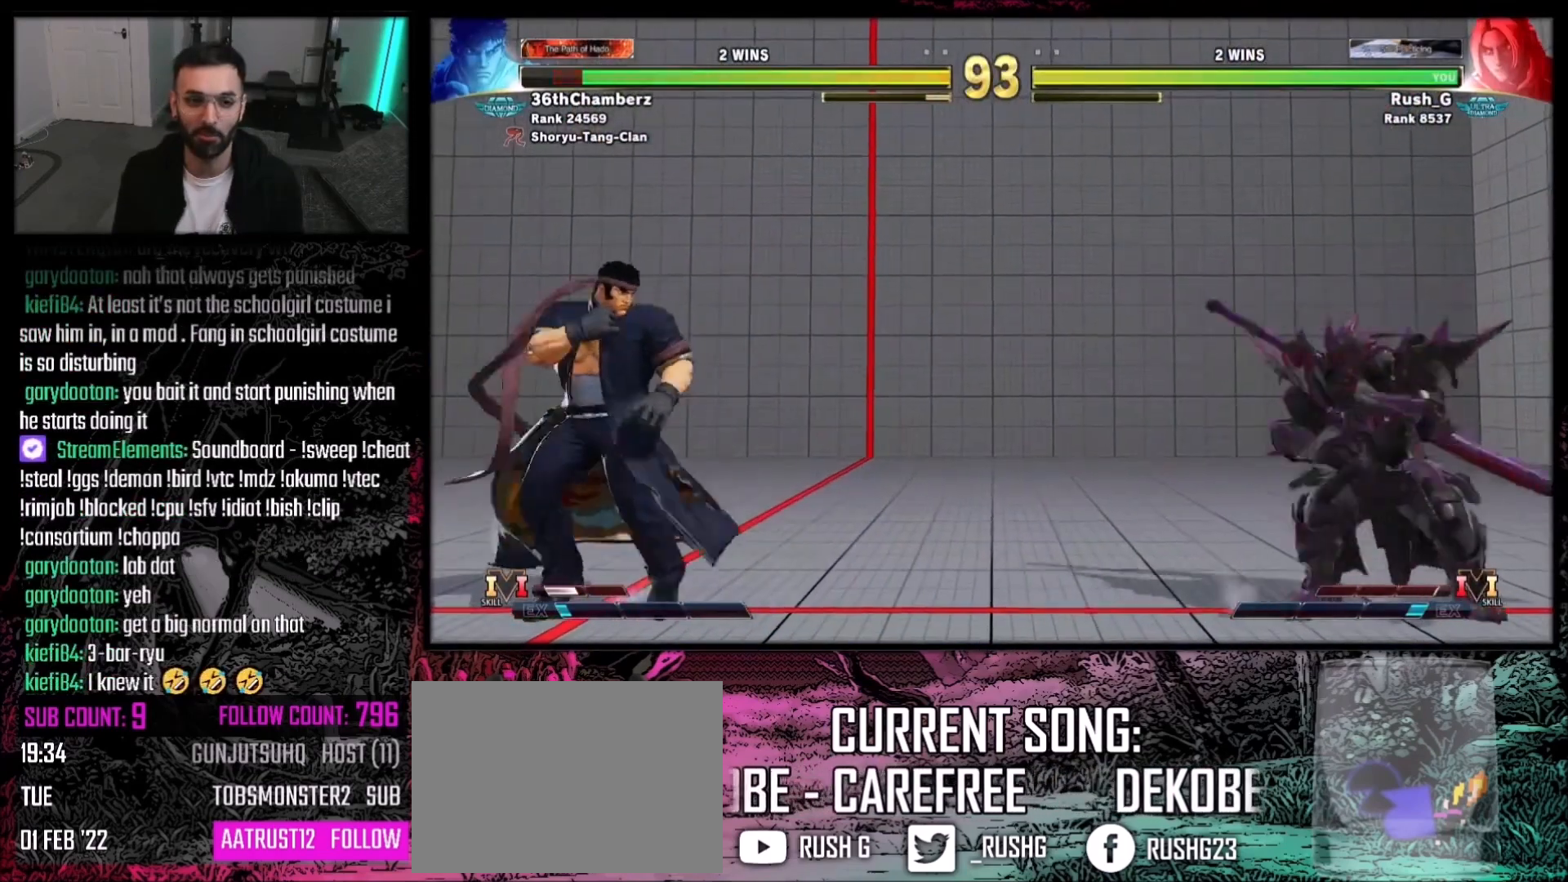
{"buttons": [], "events": [[33, "DPAD_DOWN", "up"], [67, "DPAD_LEFT", "up"], [67, "R1", "down"], [167, "R1", "up"]]}
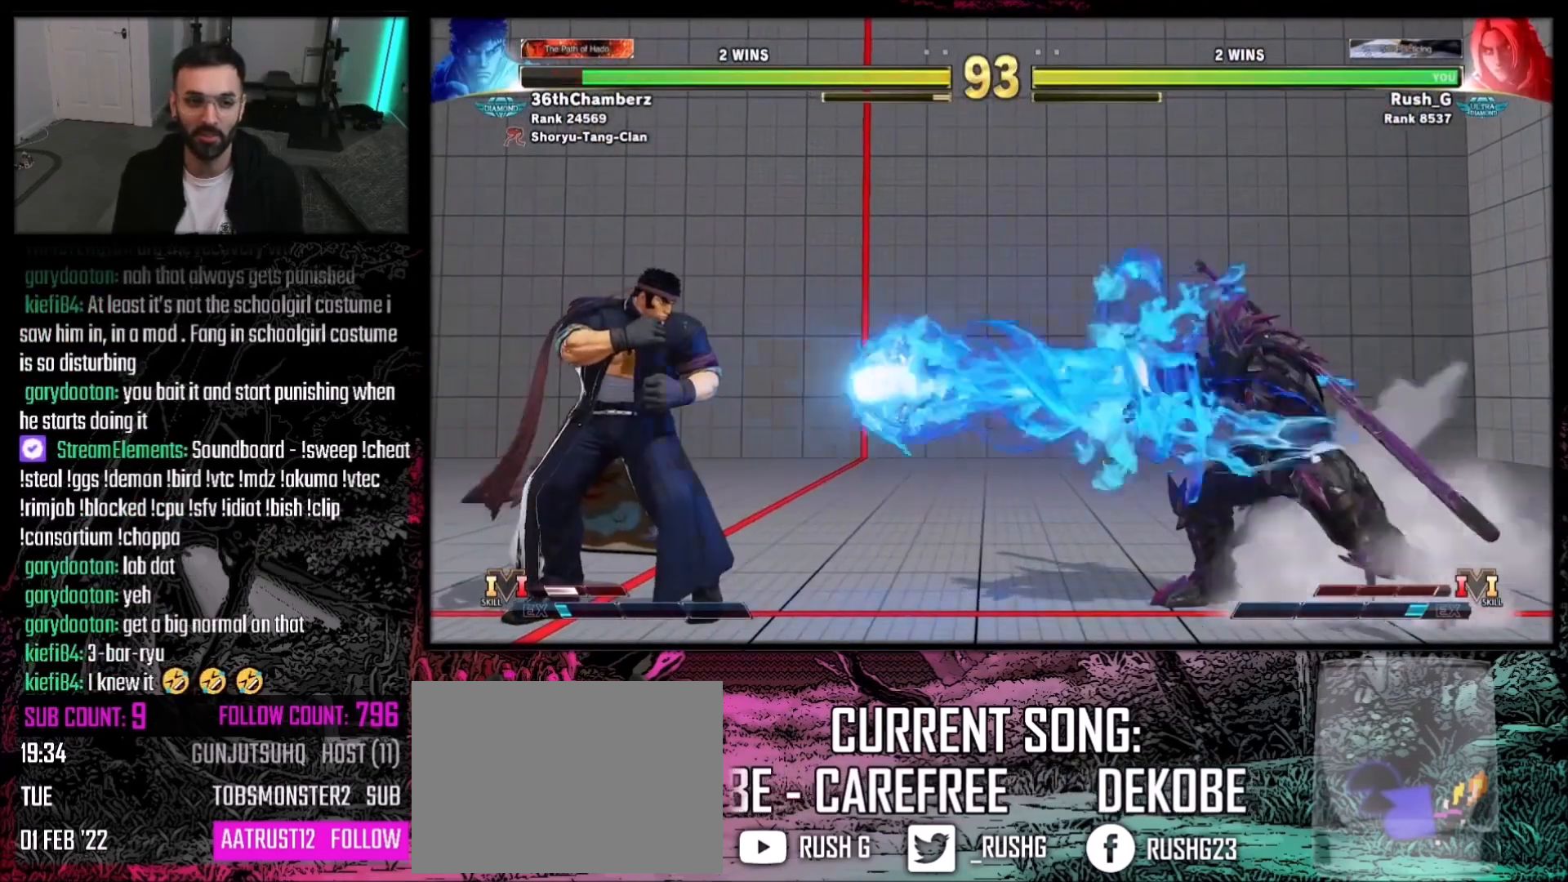
{"buttons": [], "events": [[200, "DPAD_DOWN", "down"], [334, "DPAD_LEFT", "down"], [367, "DPAD_DOWN", "up"], [401, "DPAD_LEFT", "up"], [401, "SQUARE", "down"], [467, "SQUARE", "up"]]}
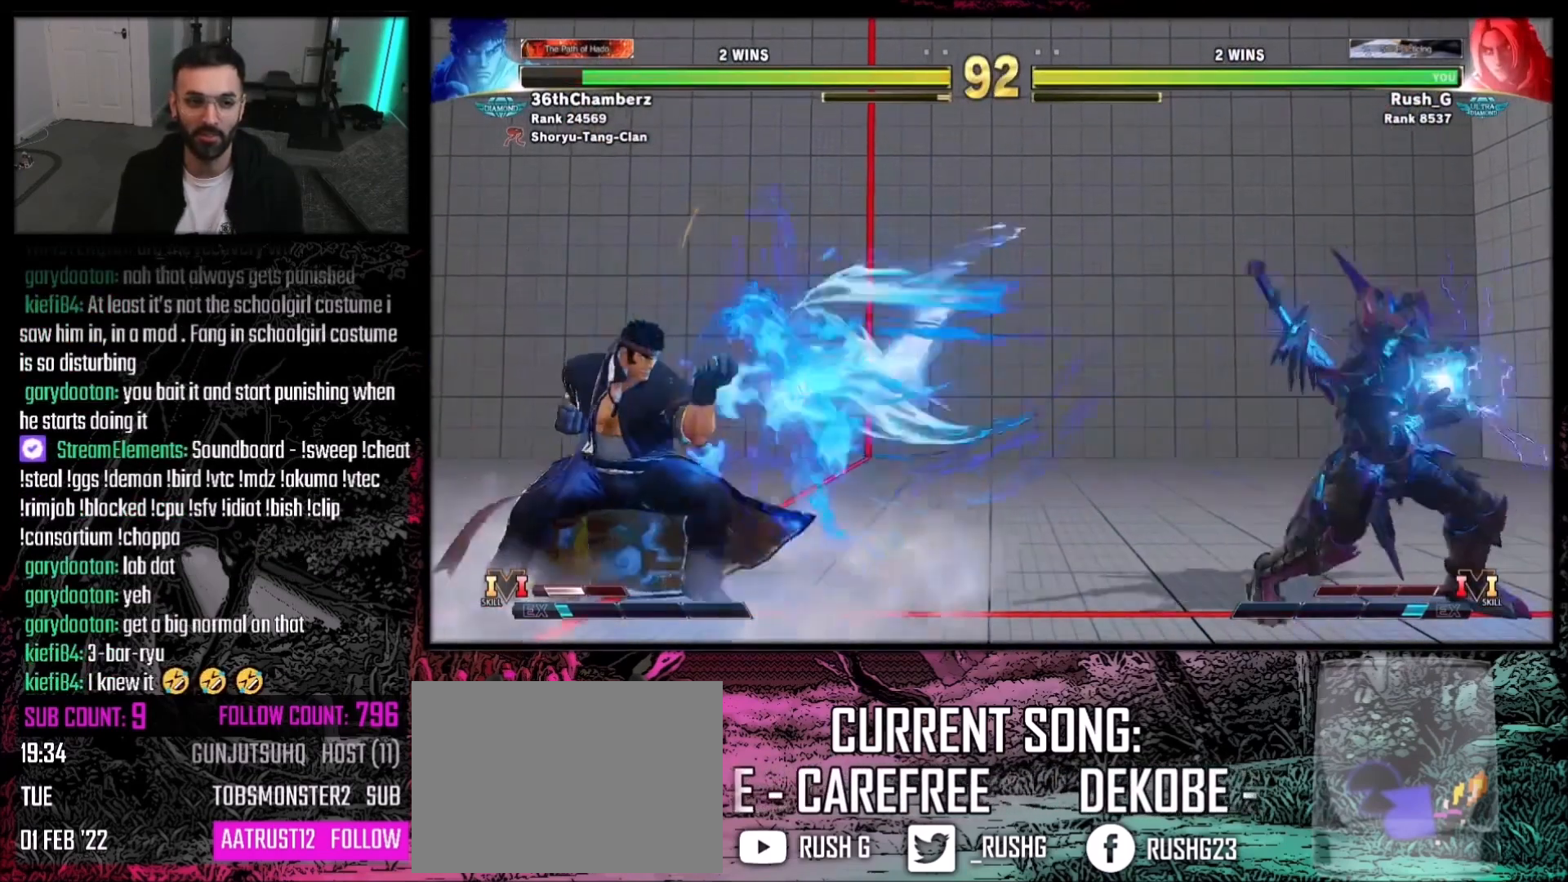
{"buttons": [], "events": []}
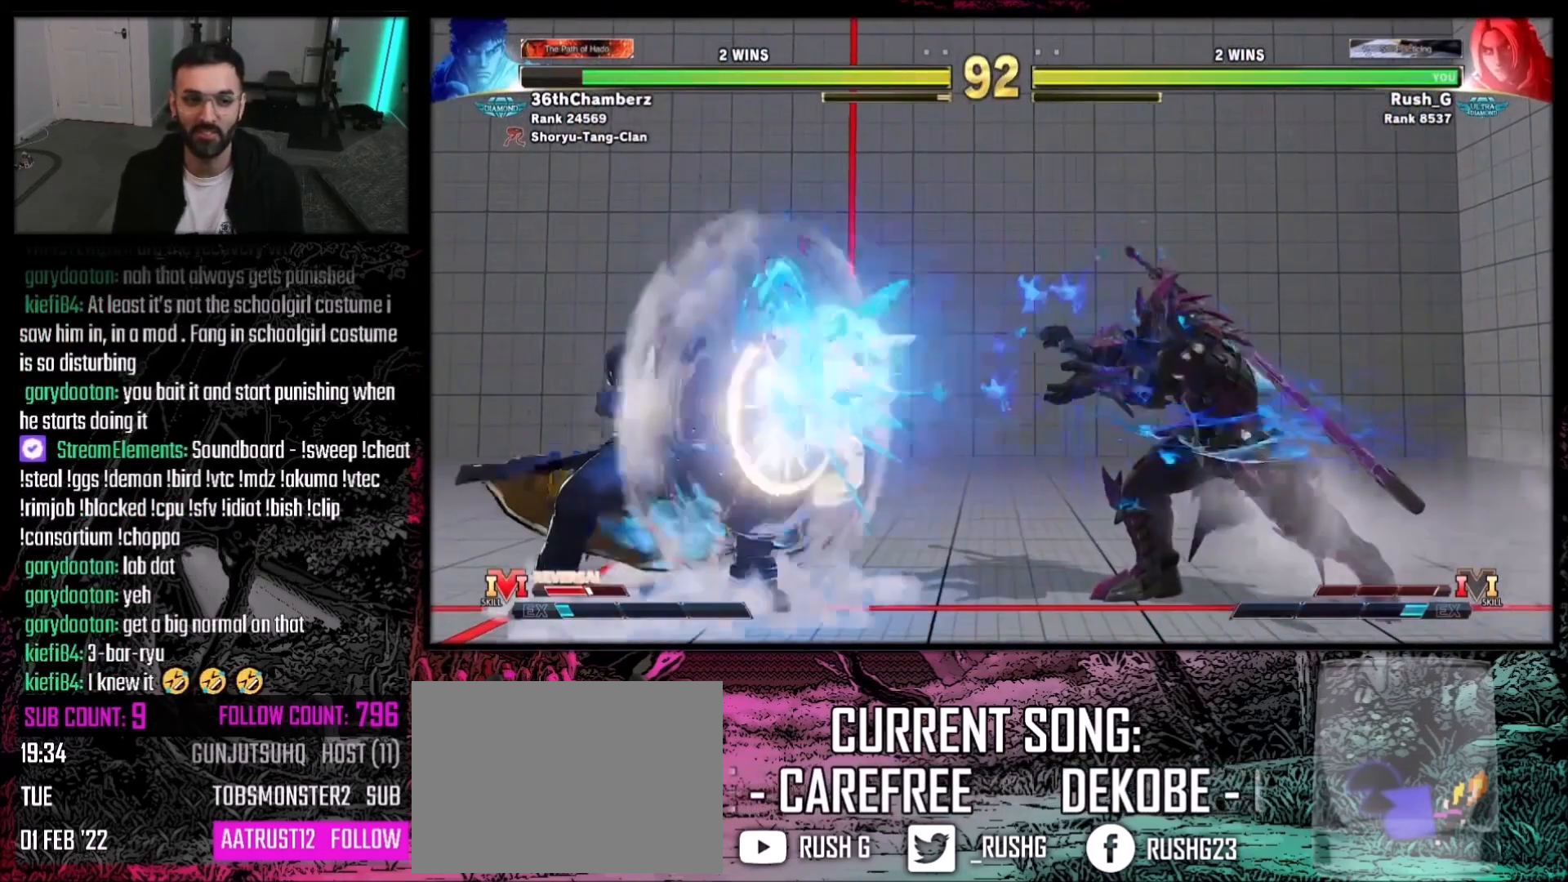
{"buttons": ["DPAD_DOWN", "DPAD_RIGHT"], "events": [[167, "DPAD_LEFT", "down"], [401, "DPAD_DOWN", "down"], [434, "DPAD_LEFT", "up"], [434, "DPAD_RIGHT", "down"]]}
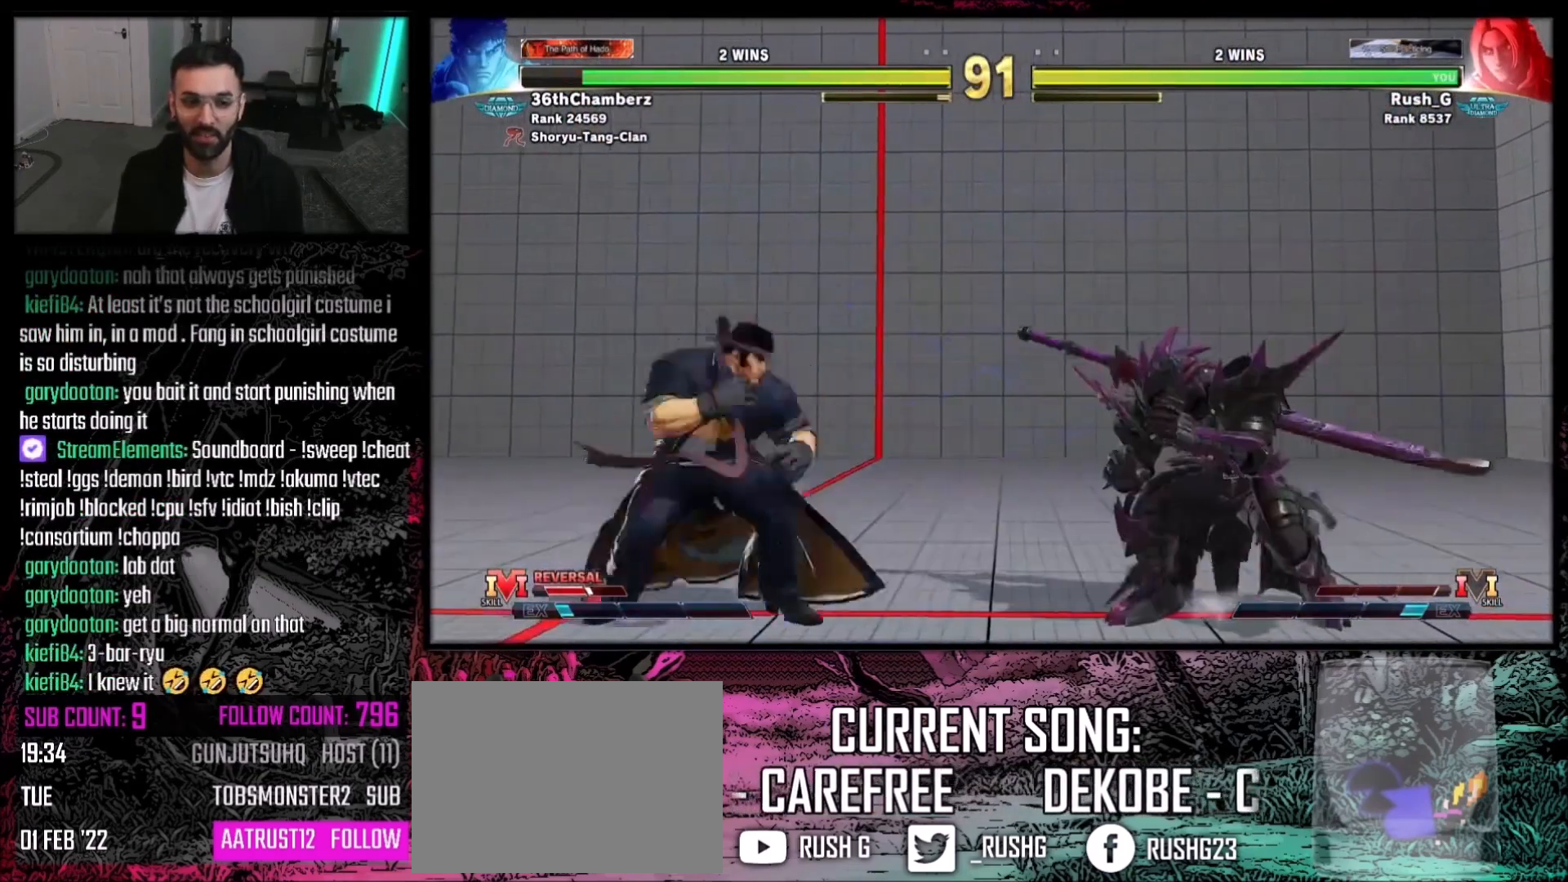
{"buttons": ["DPAD_RIGHT"], "events": [[500, "DPAD_DOWN", "up"]]}
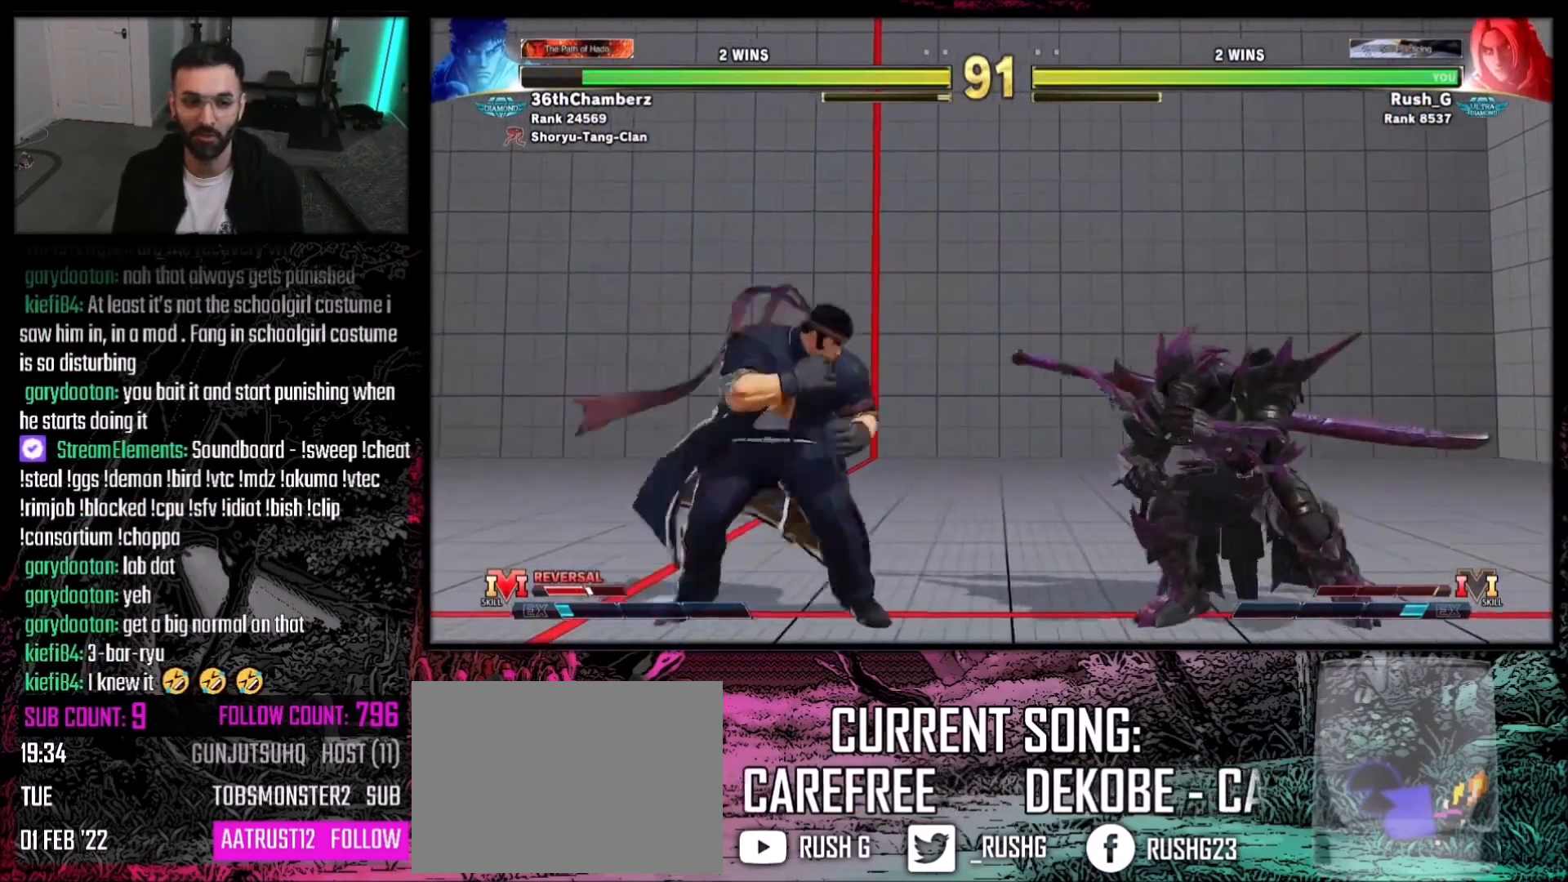
{"buttons": ["DPAD_DOWN", "DPAD_RIGHT"], "events": [[267, "DPAD_LEFT", "down"], [267, "DPAD_RIGHT", "up"], [434, "DPAD_DOWN", "down"], [434, "DPAD_LEFT", "up"], [434, "DPAD_RIGHT", "down"]]}
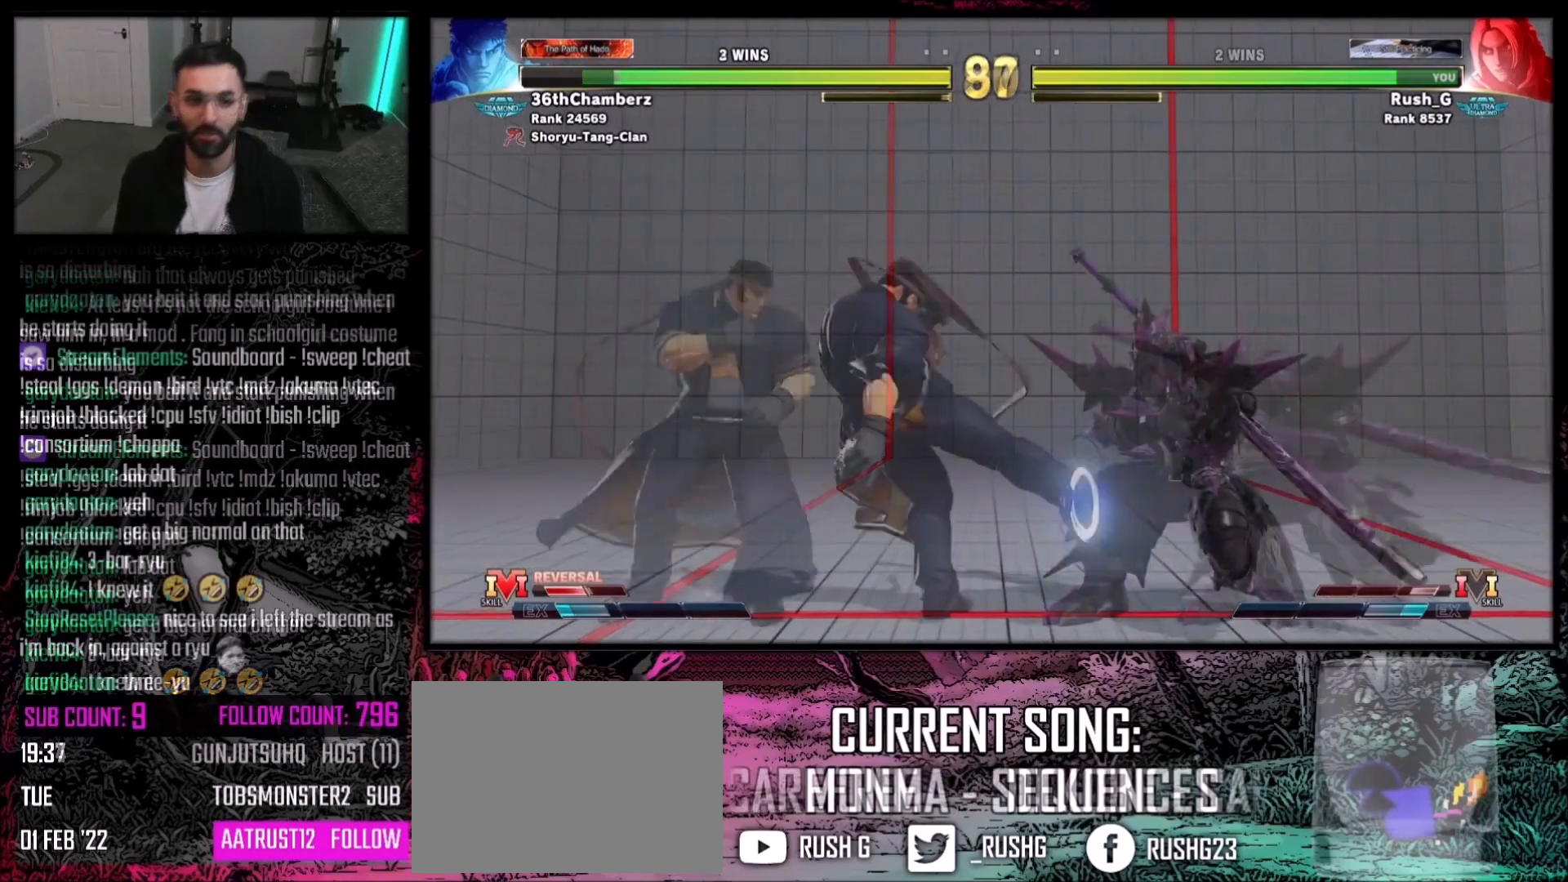
{"buttons": ["DPAD_DOWN", "DPAD_RIGHT"], "events": []}
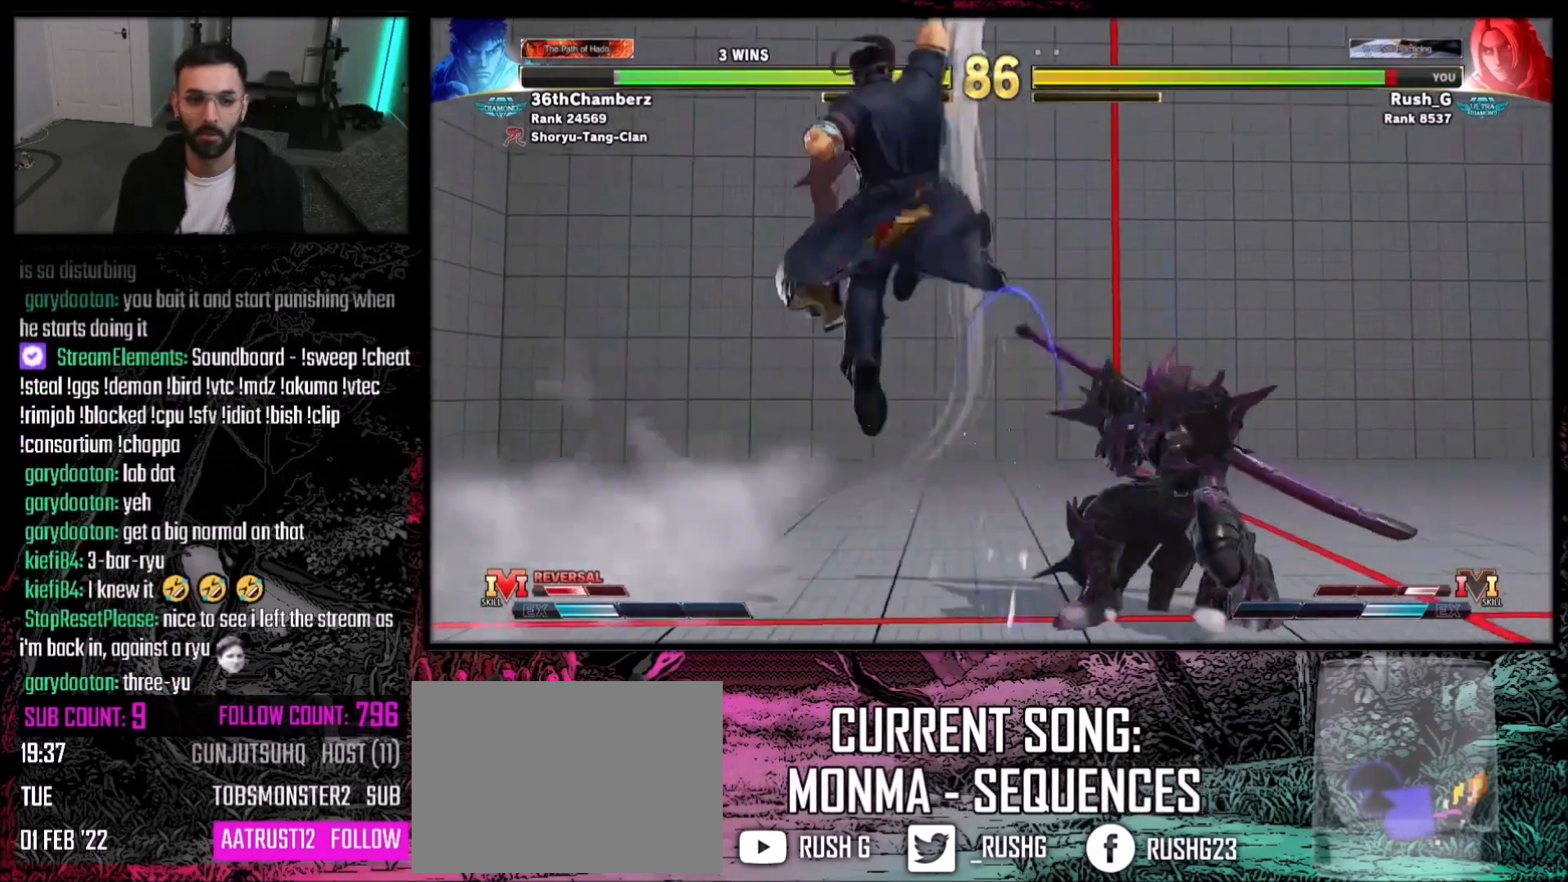
{"buttons": ["DPAD_DOWN"], "events": [[67, "DPAD_RIGHT", "up"], [100, "DPAD_DOWN", "up"], [167, "DPAD_LEFT", "down"], [434, "DPAD_LEFT", "up"], [467, "DPAD_DOWN", "down"]]}
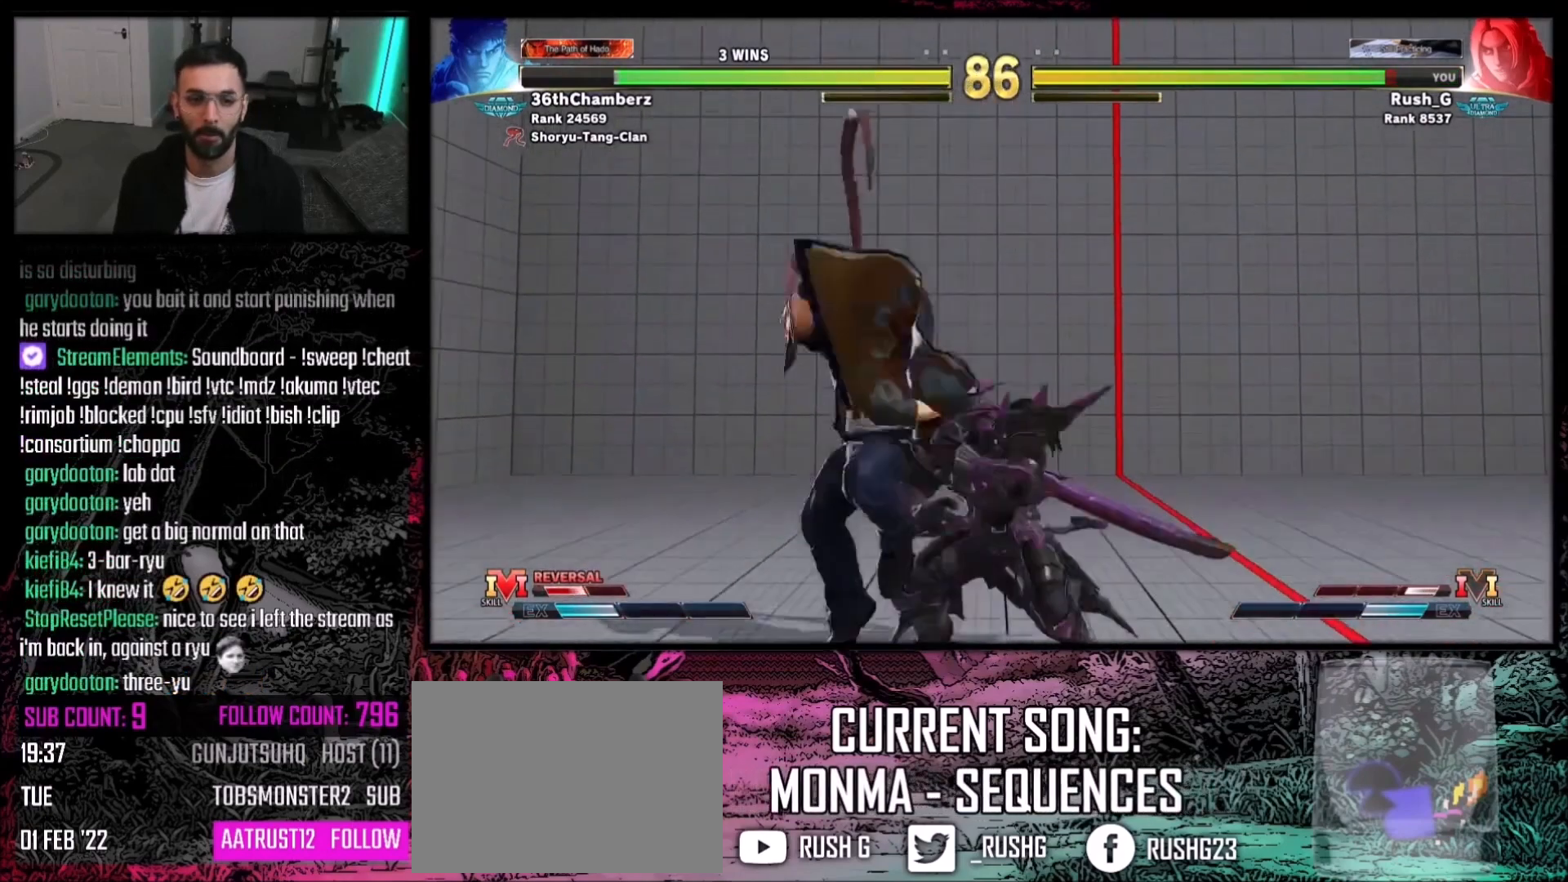
{"buttons": ["R1", "DPAD_DOWN"], "events": [[33, "TRIANGLE", "down"], [167, "TRIANGLE", "up"], [500, "R1", "down"]]}
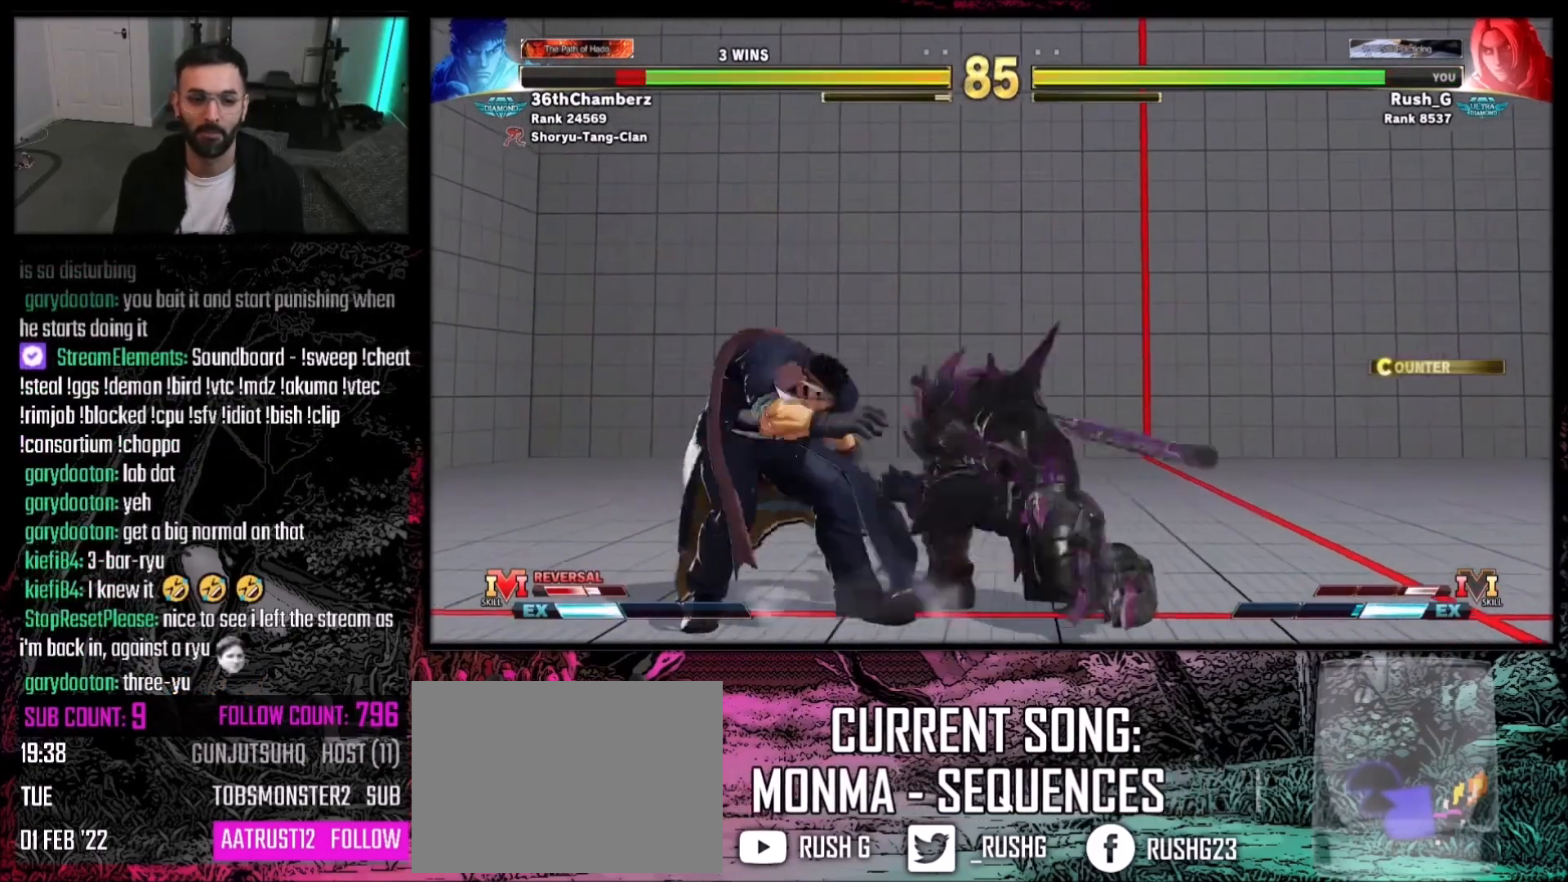
{"buttons": [], "events": [[100, "DPAD_DOWN", "up"], [100, "R1", "up"], [200, "CIRCLE", "down"], [200, "TRIANGLE", "down"], [401, "CIRCLE", "up"], [401, "TRIANGLE", "up"]]}
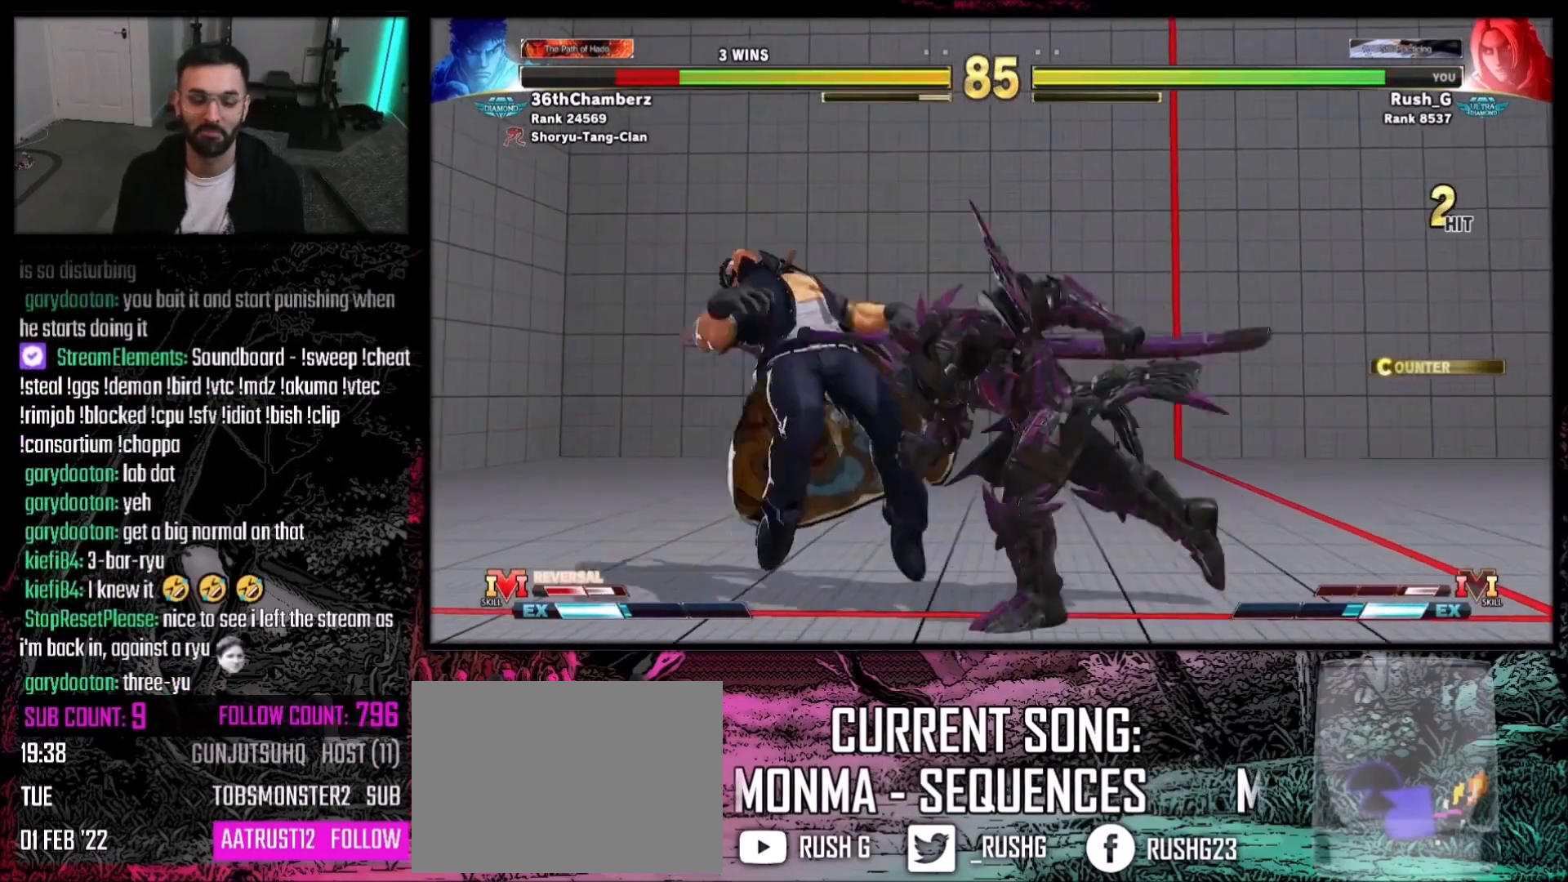
{"buttons": [], "events": [[67, "DPAD_DOWN", "down"], [100, "DPAD_RIGHT", "down"], [167, "DPAD_DOWN", "up"], [200, "CROSS", "down"], [233, "DPAD_RIGHT", "up"], [300, "CROSS", "up"]]}
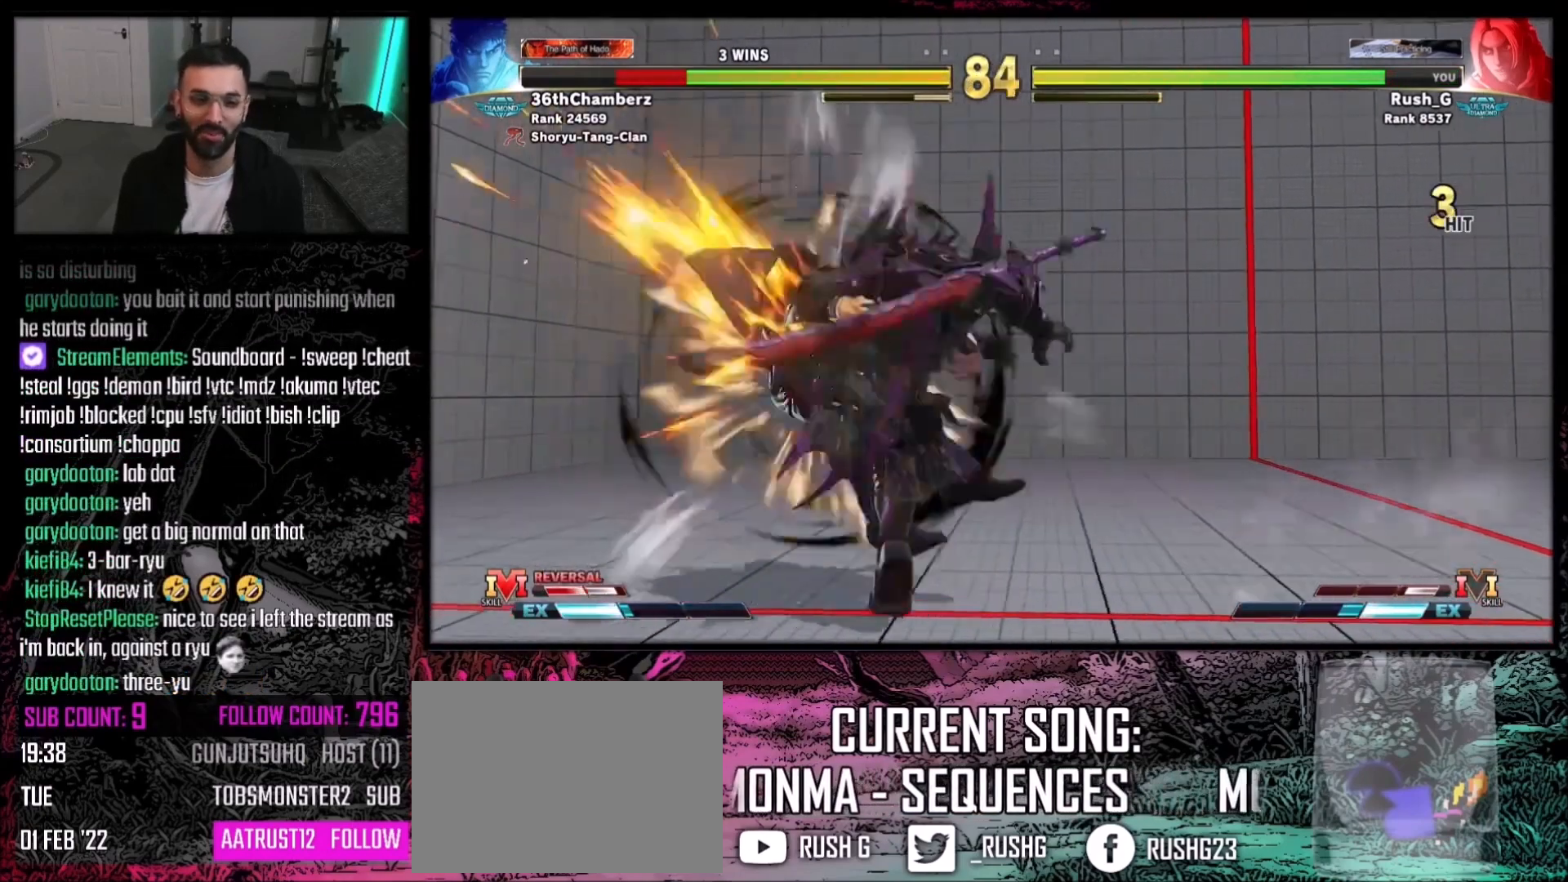
{"buttons": ["DPAD_LEFT"], "events": [[434, "DPAD_LEFT", "down"]]}
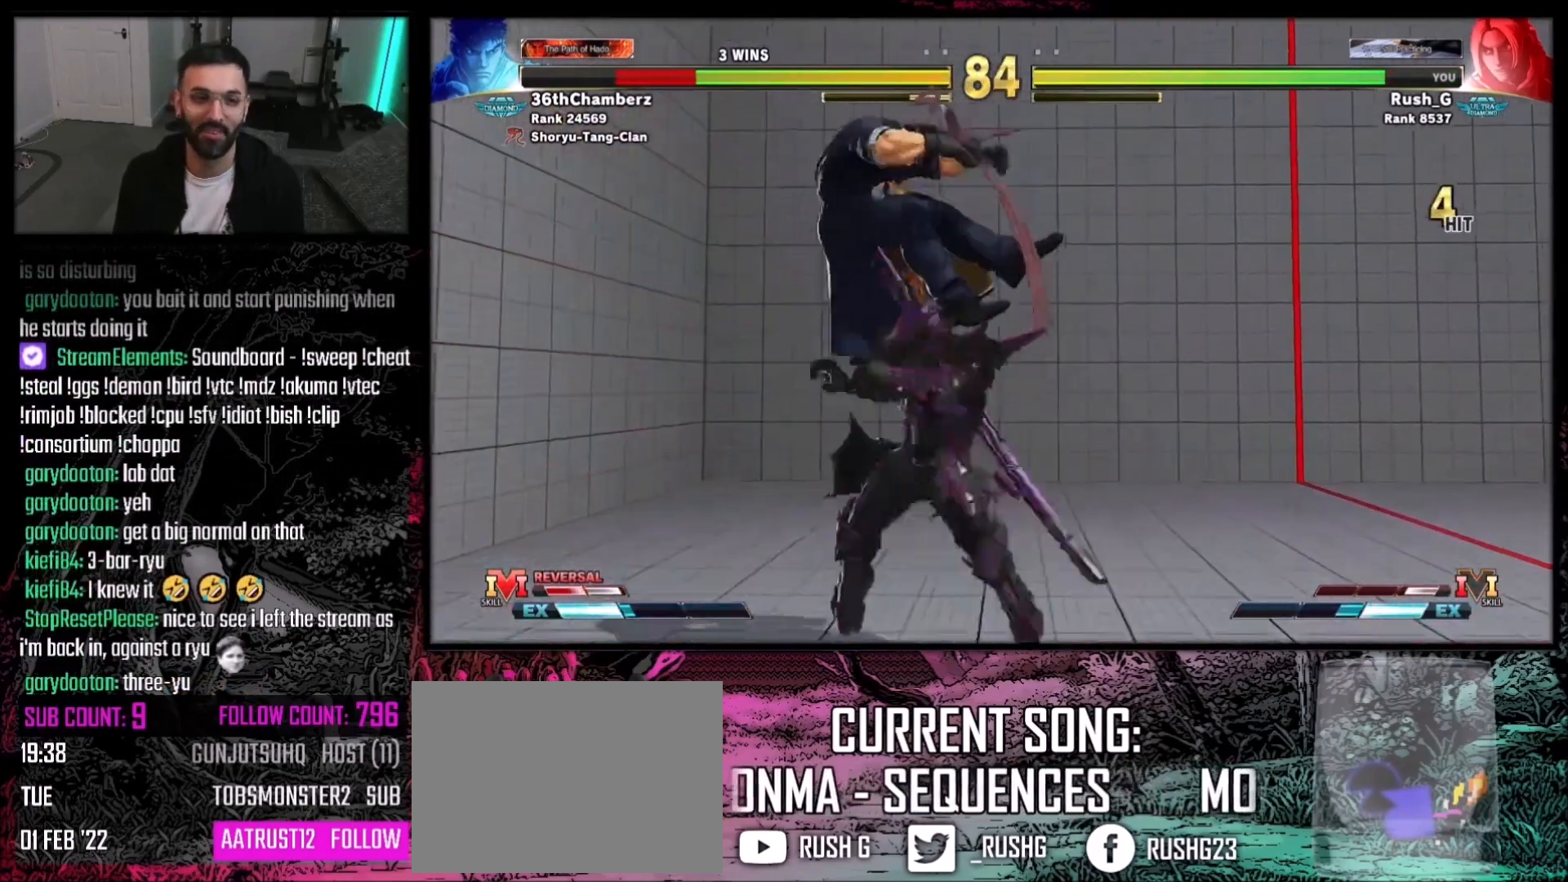
{"buttons": [], "events": [[33, "DPAD_DOWN", "down"], [33, "DPAD_LEFT", "up"], [100, "DPAD_LEFT", "down"], [133, "DPAD_DOWN", "up"], [167, "DPAD_LEFT", "up"], [167, "R1", "down"], [267, "R1", "up"]]}
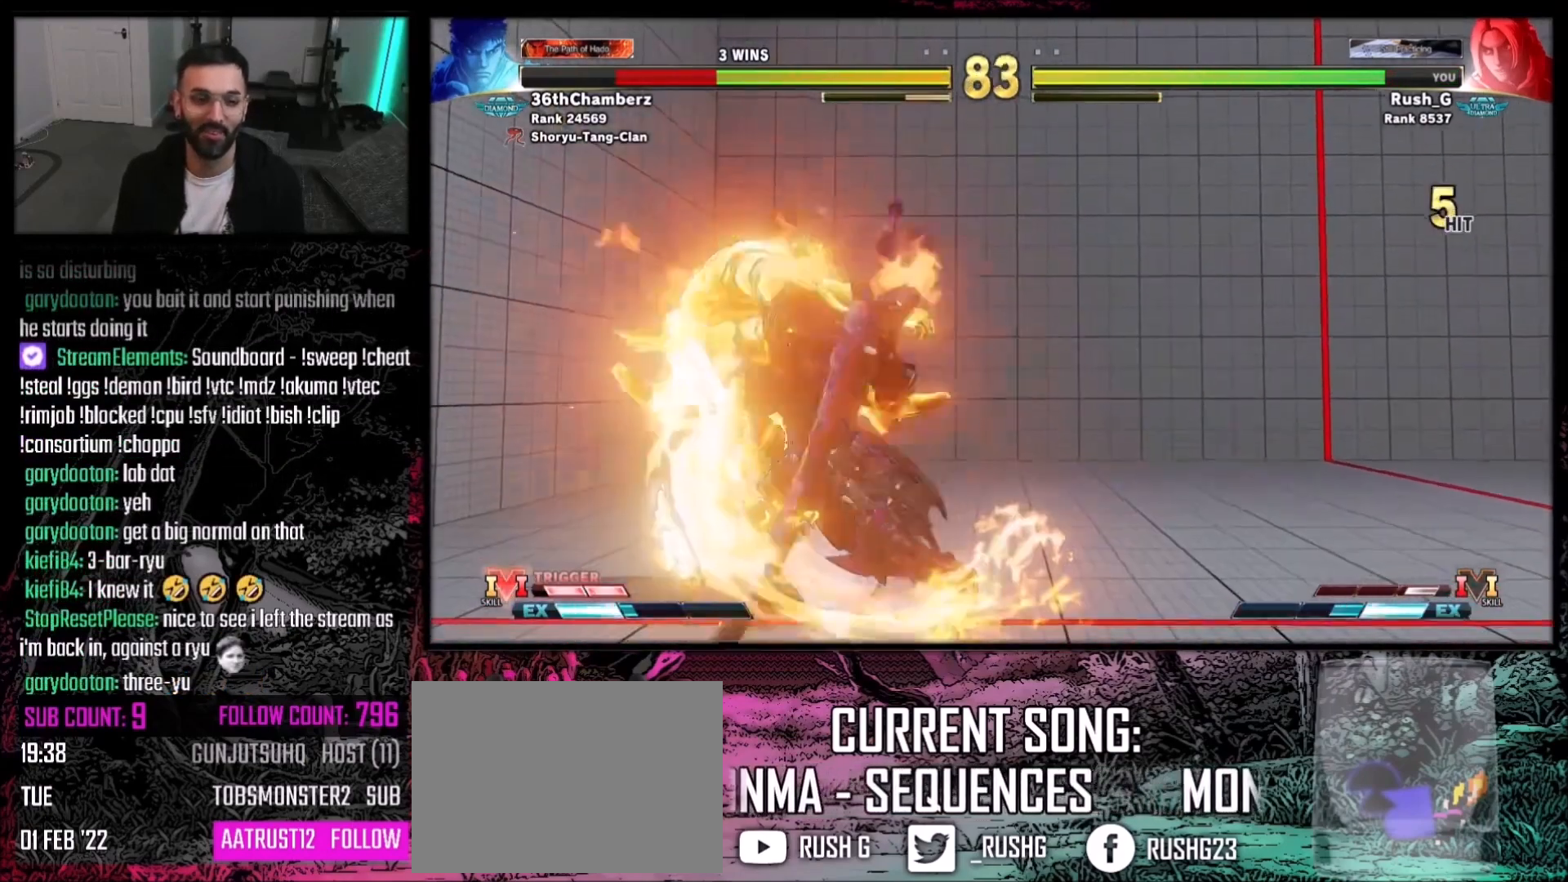
{"buttons": [], "events": []}
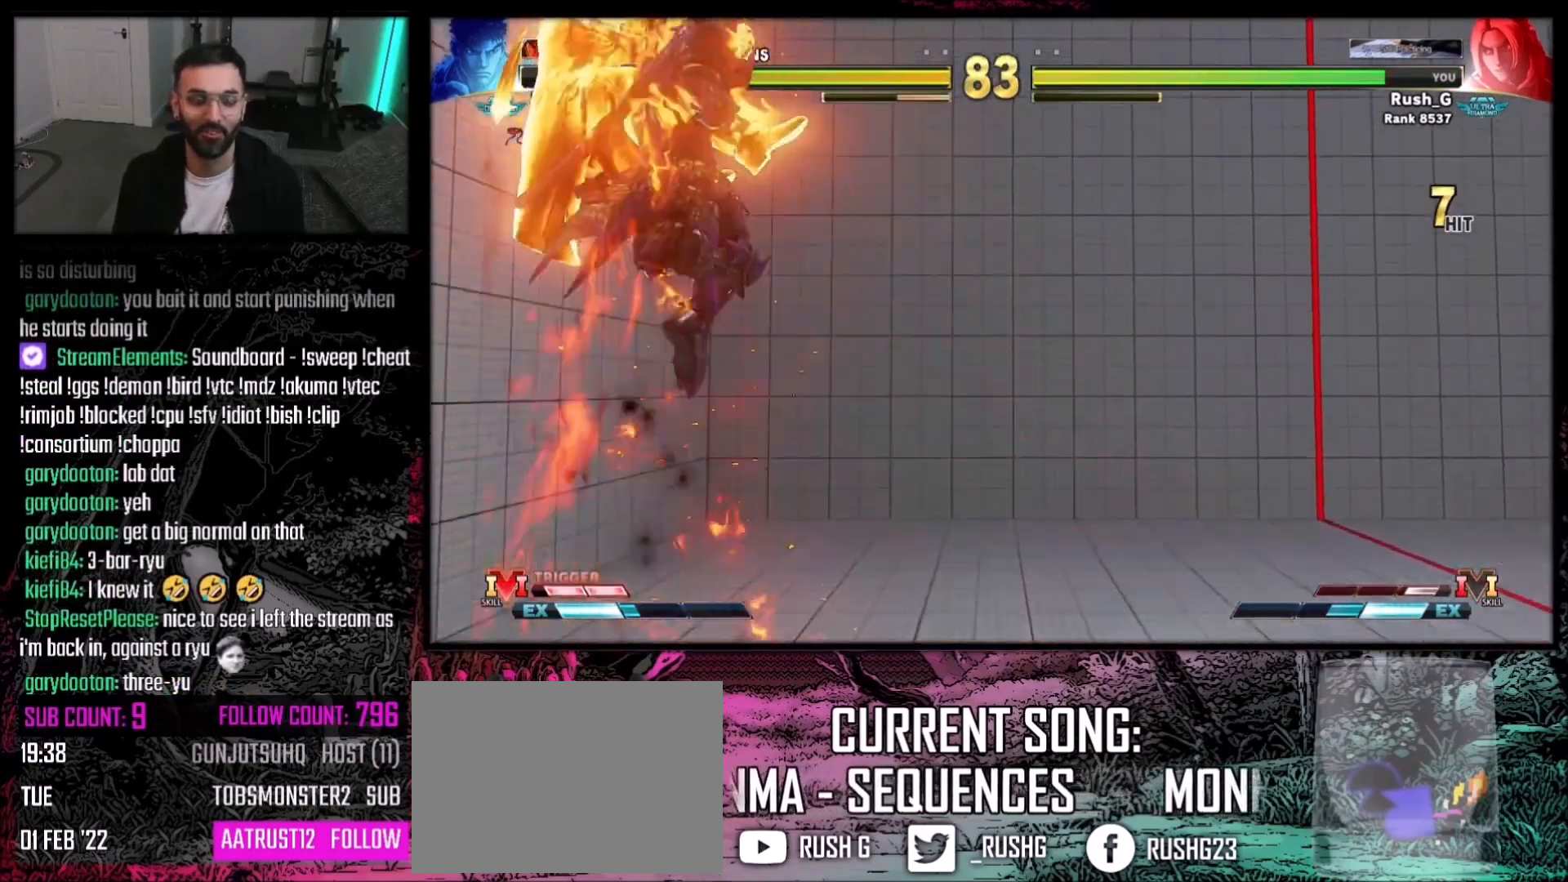
{"buttons": [], "events": []}
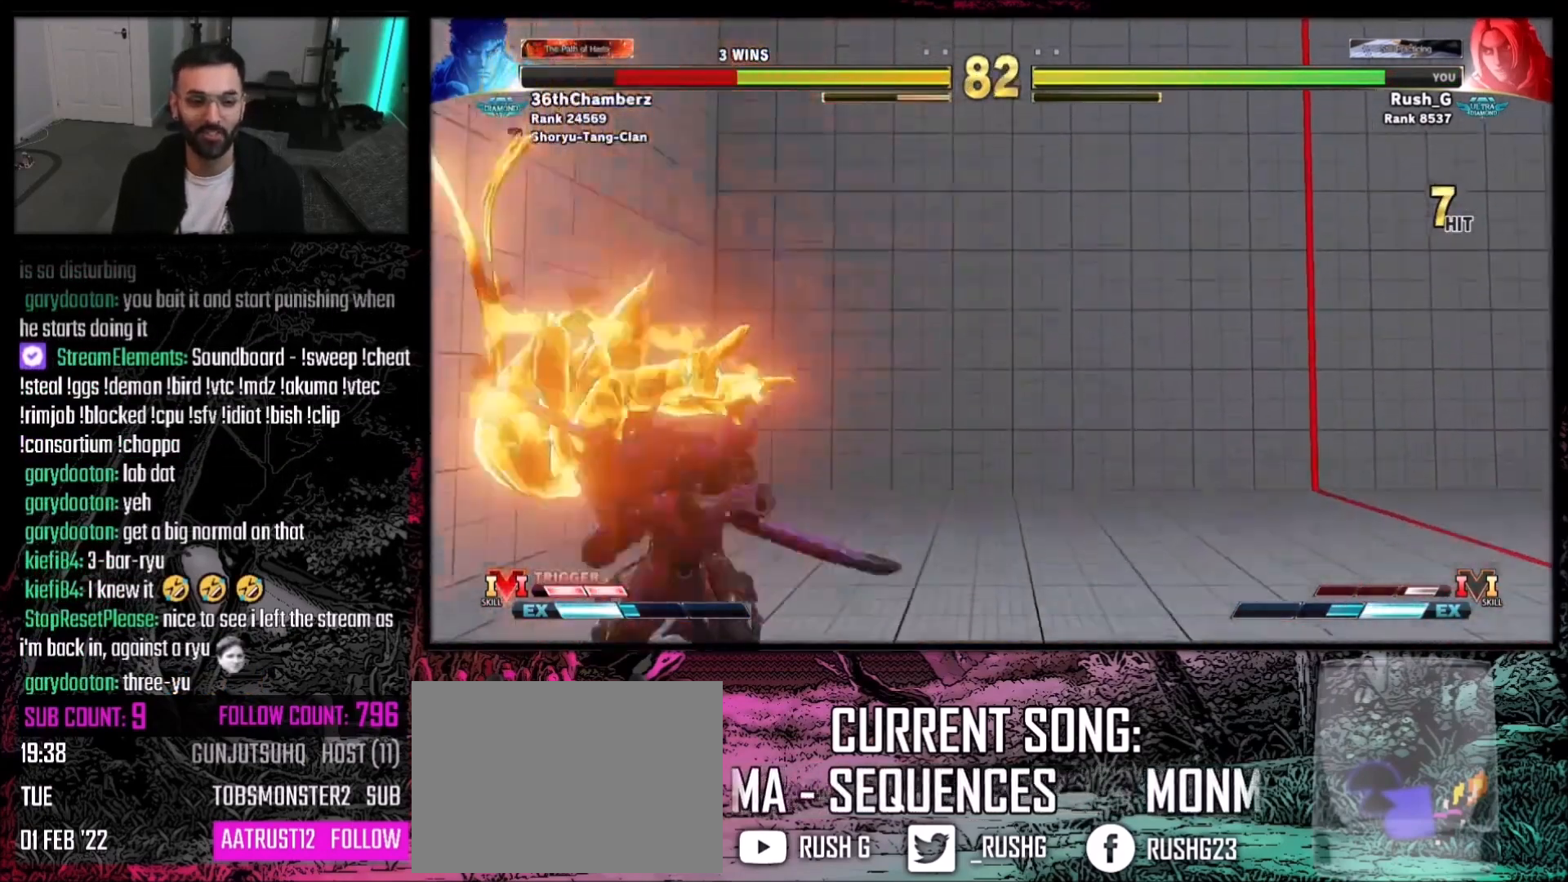
{"buttons": [], "events": []}
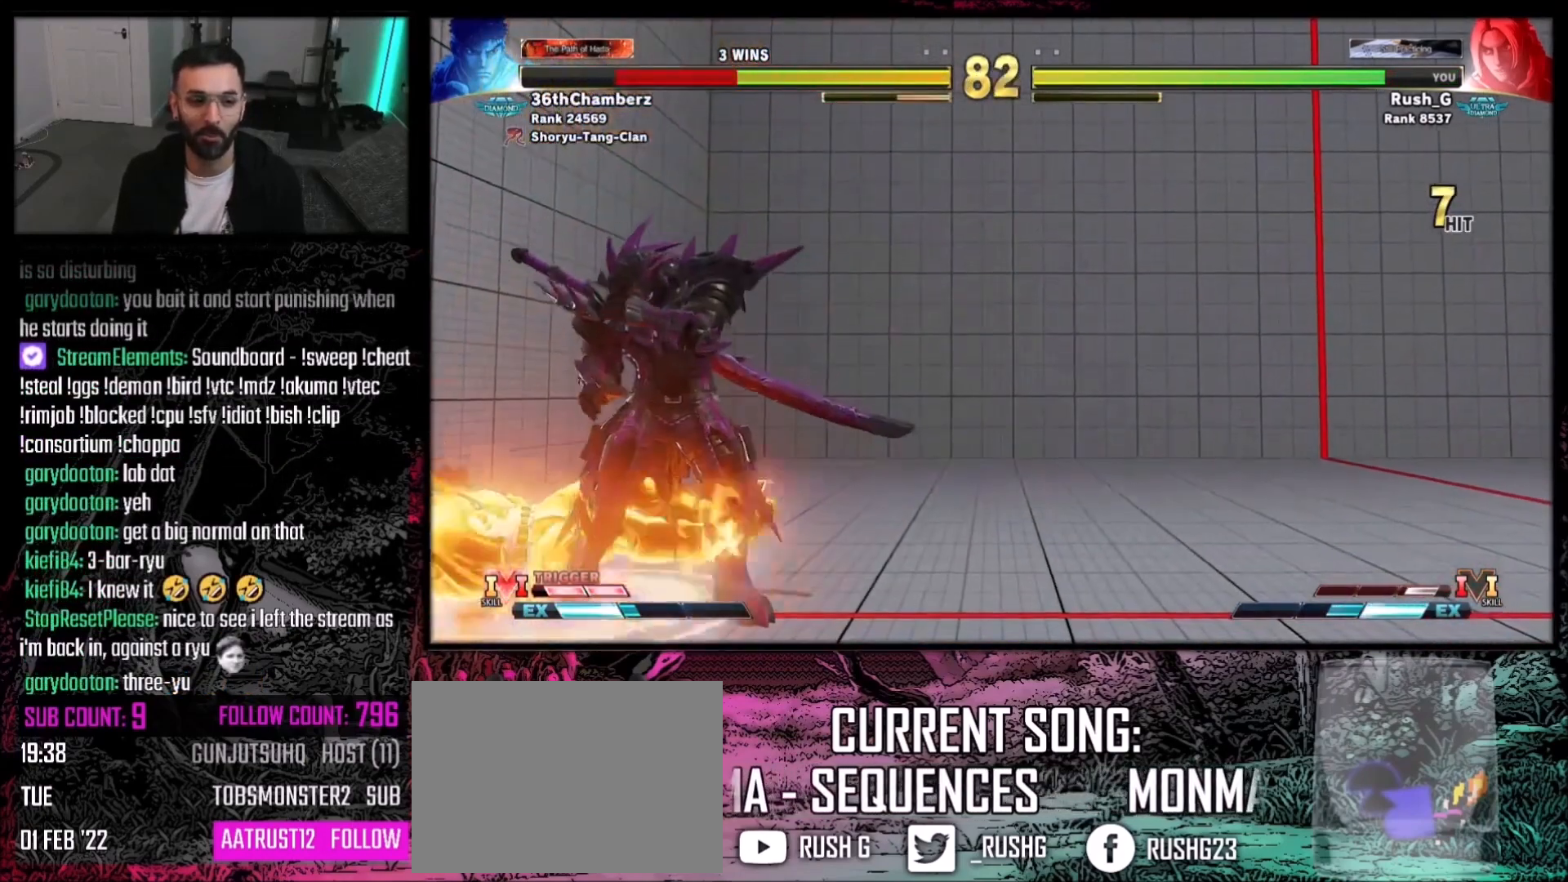
{"buttons": [], "events": [[367, "CROSS", "down"], [467, "CROSS", "up"]]}
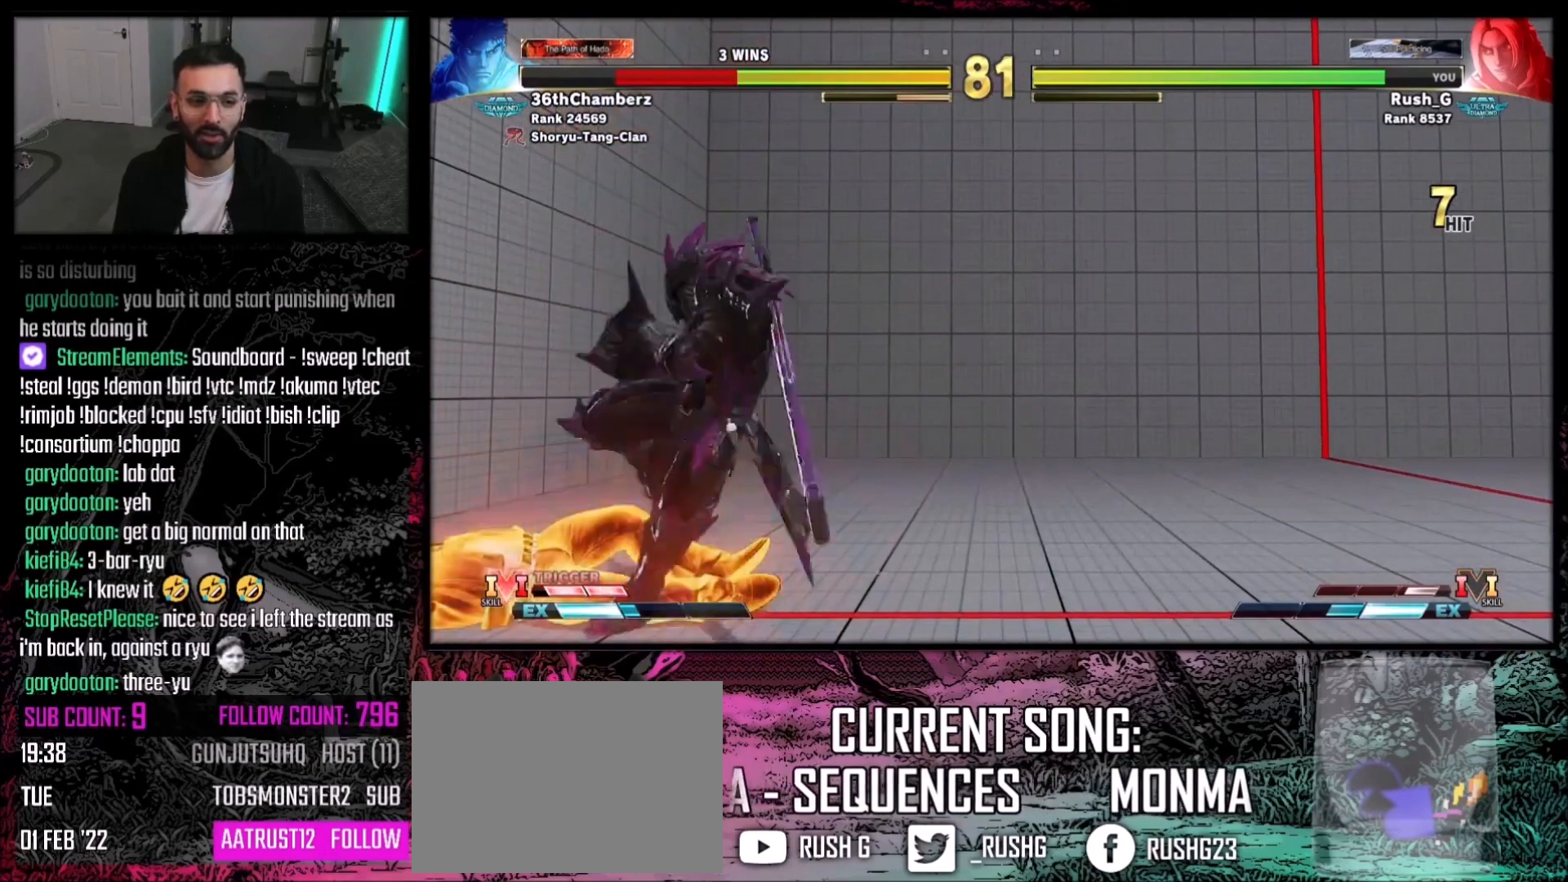
{"buttons": ["DPAD_DOWN"], "events": [[234, "DPAD_LEFT", "down"], [334, "DPAD_LEFT", "up"], [434, "DPAD_DOWN", "down"]]}
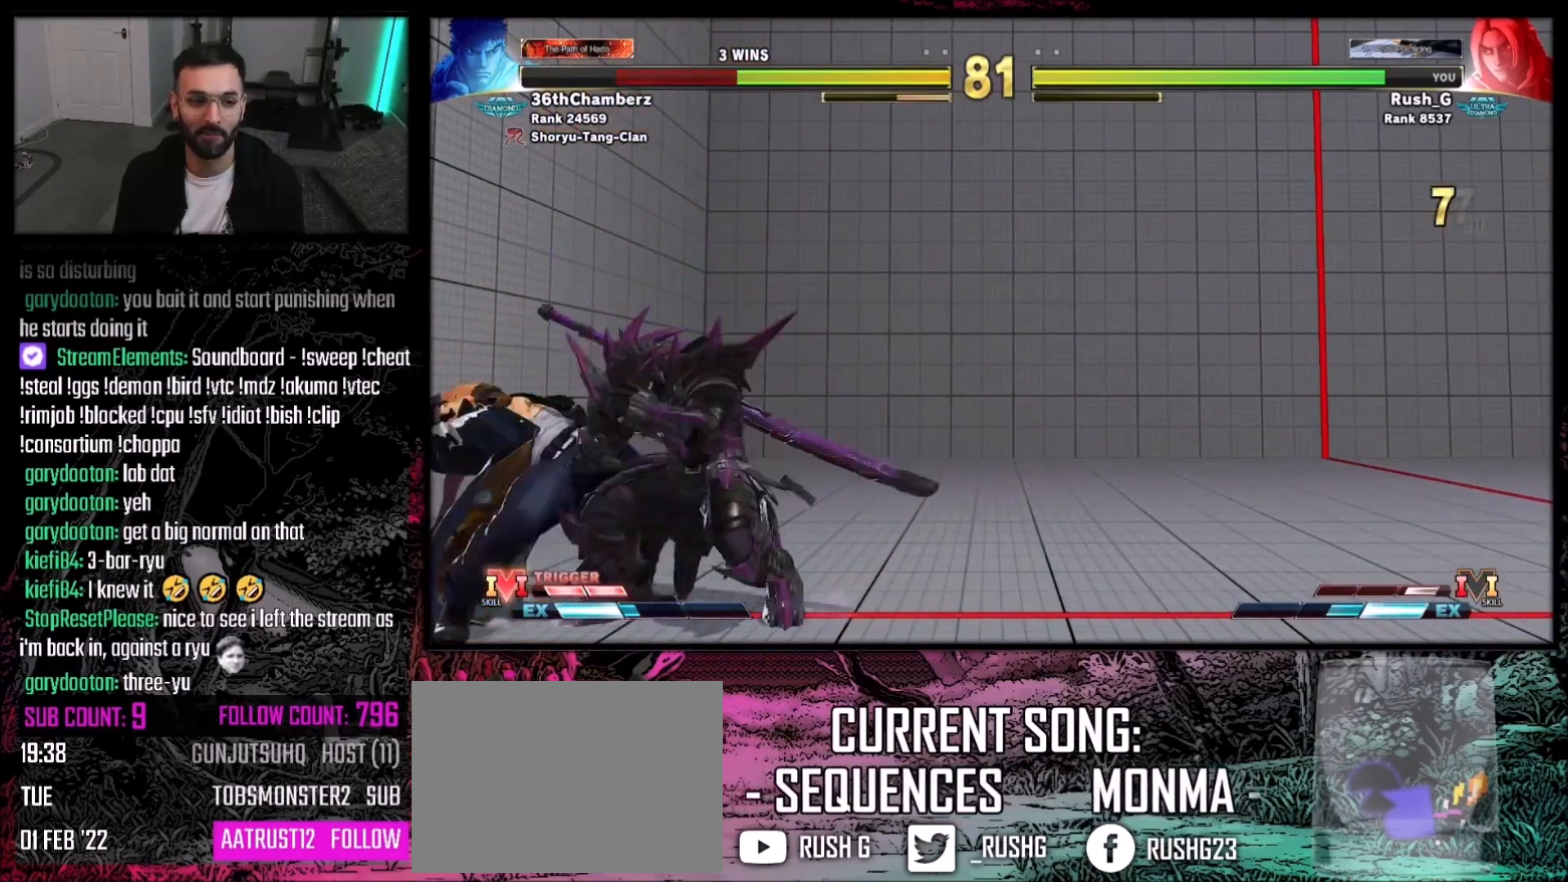
{"buttons": ["CROSS", "SQUARE"], "events": [[33, "SQUARE", "down"], [100, "DPAD_DOWN", "up"], [133, "SQUARE", "up"], [200, "DPAD_LEFT", "down"], [434, "CROSS", "down"], [434, "SQUARE", "down"], [500, "DPAD_LEFT", "up"]]}
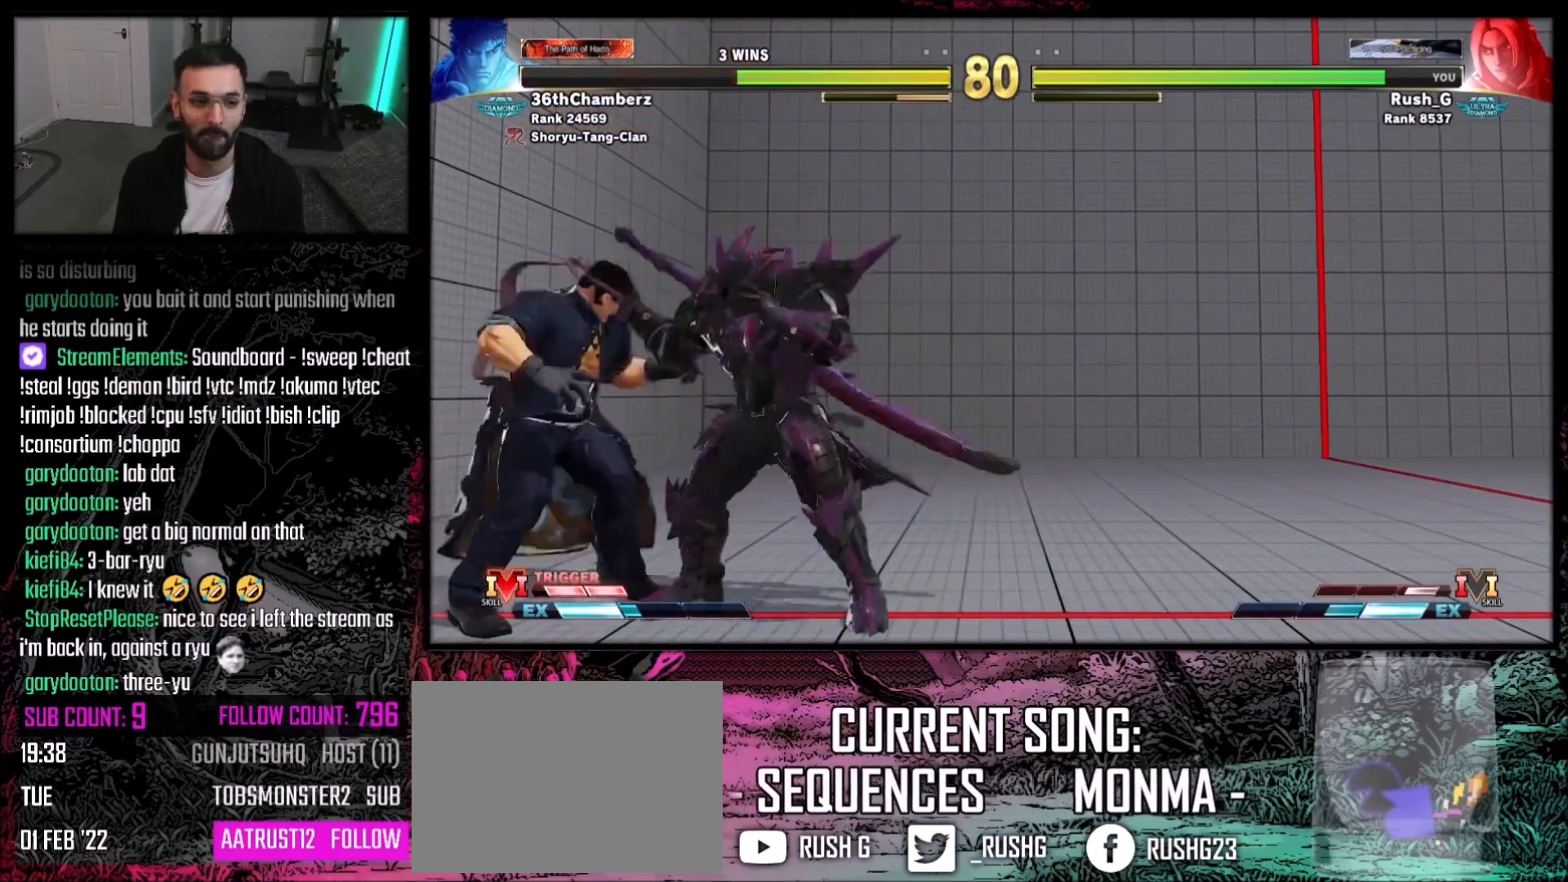
{"buttons": [], "events": [[134, "CROSS", "up"], [134, "SQUARE", "up"]]}
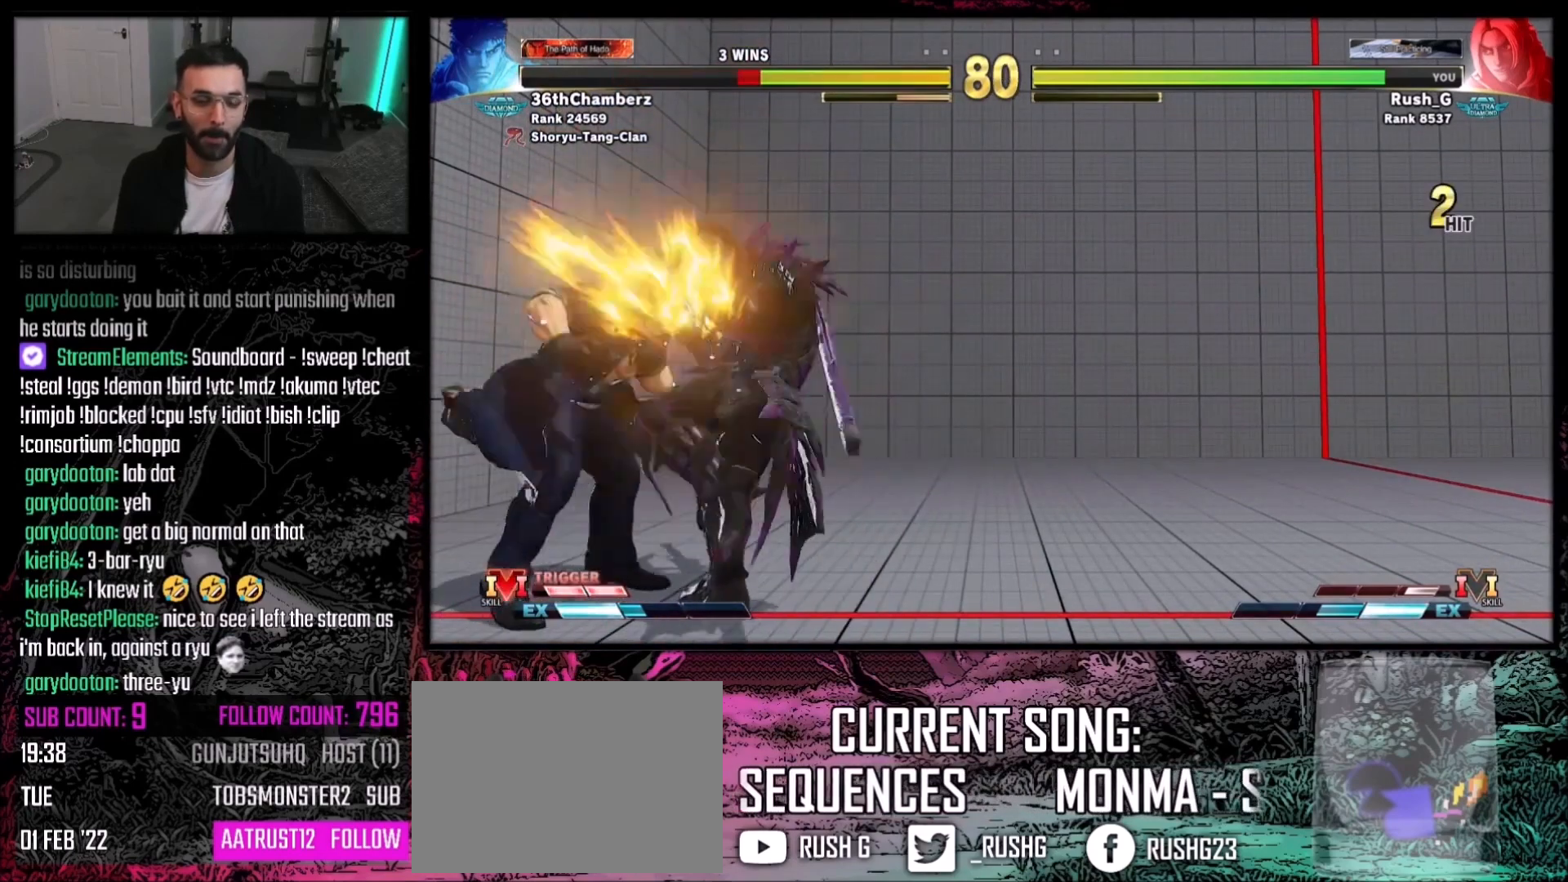
{"buttons": [], "events": []}
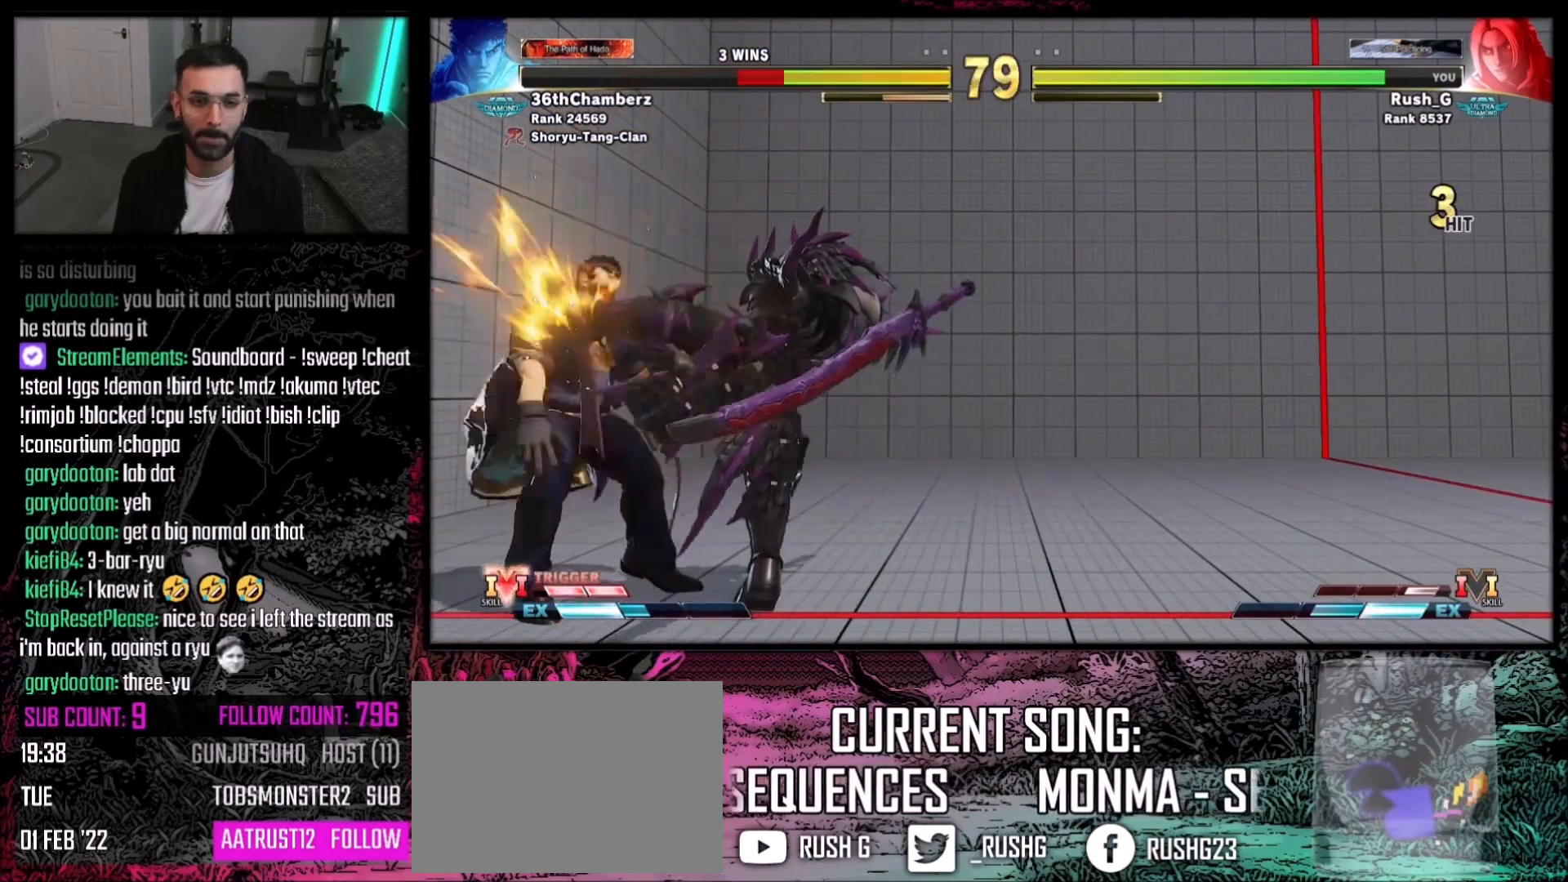
{"buttons": [], "events": []}
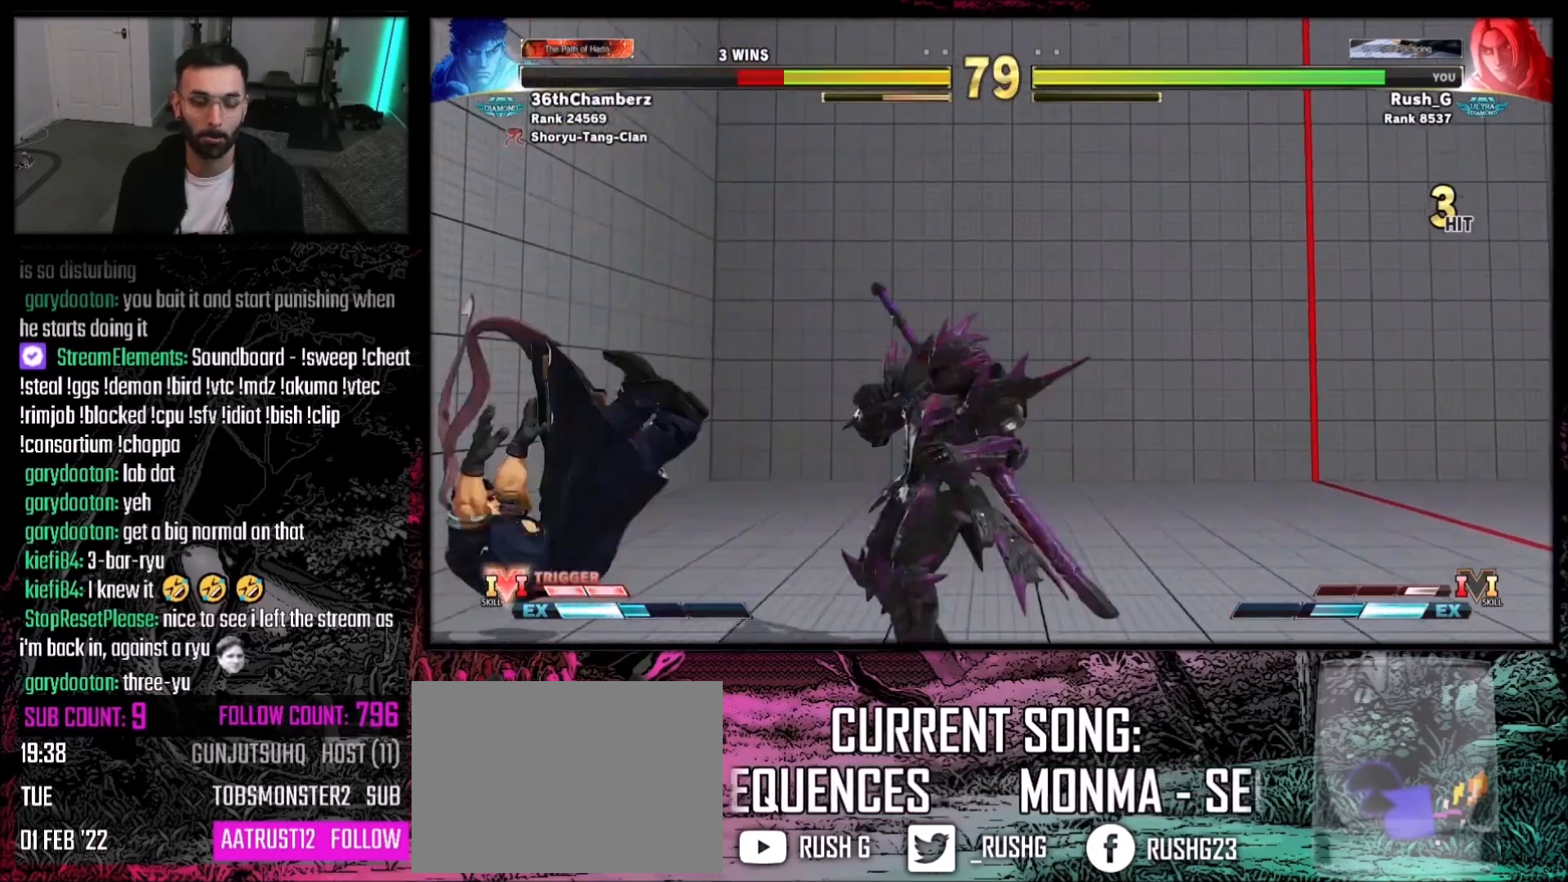
{"buttons": [], "events": [[133, "DPAD_LEFT", "down"], [500, "DPAD_LEFT", "up"]]}
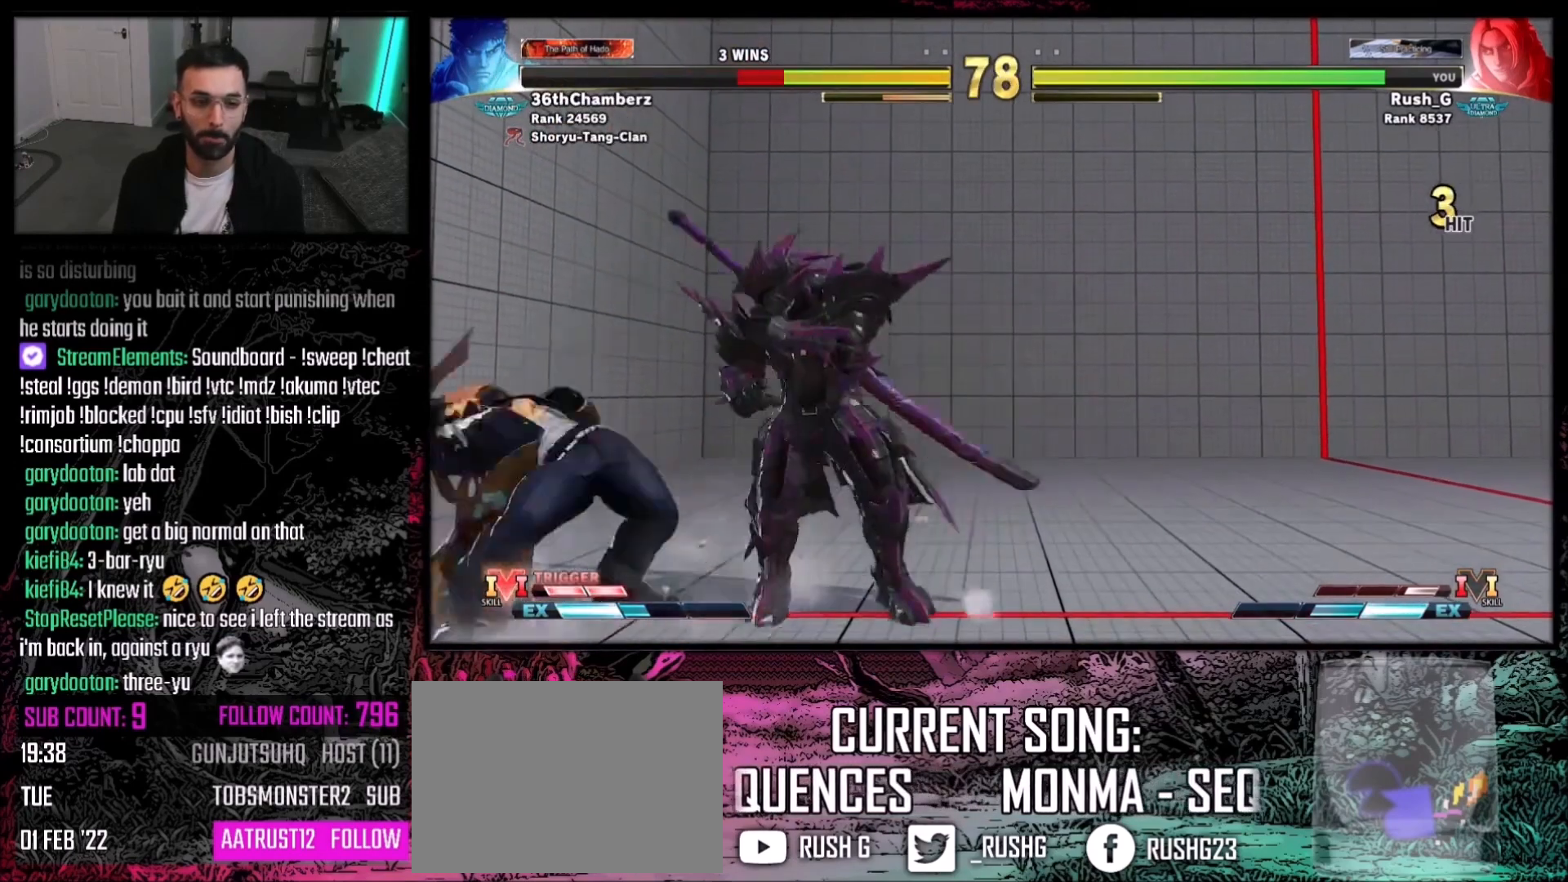
{"buttons": [], "events": [[34, "DPAD_RIGHT", "down"], [34, "TRIANGLE", "down"], [100, "TRIANGLE", "up"], [134, "DPAD_RIGHT", "up"], [434, "R1", "down"], [501, "R1", "up"]]}
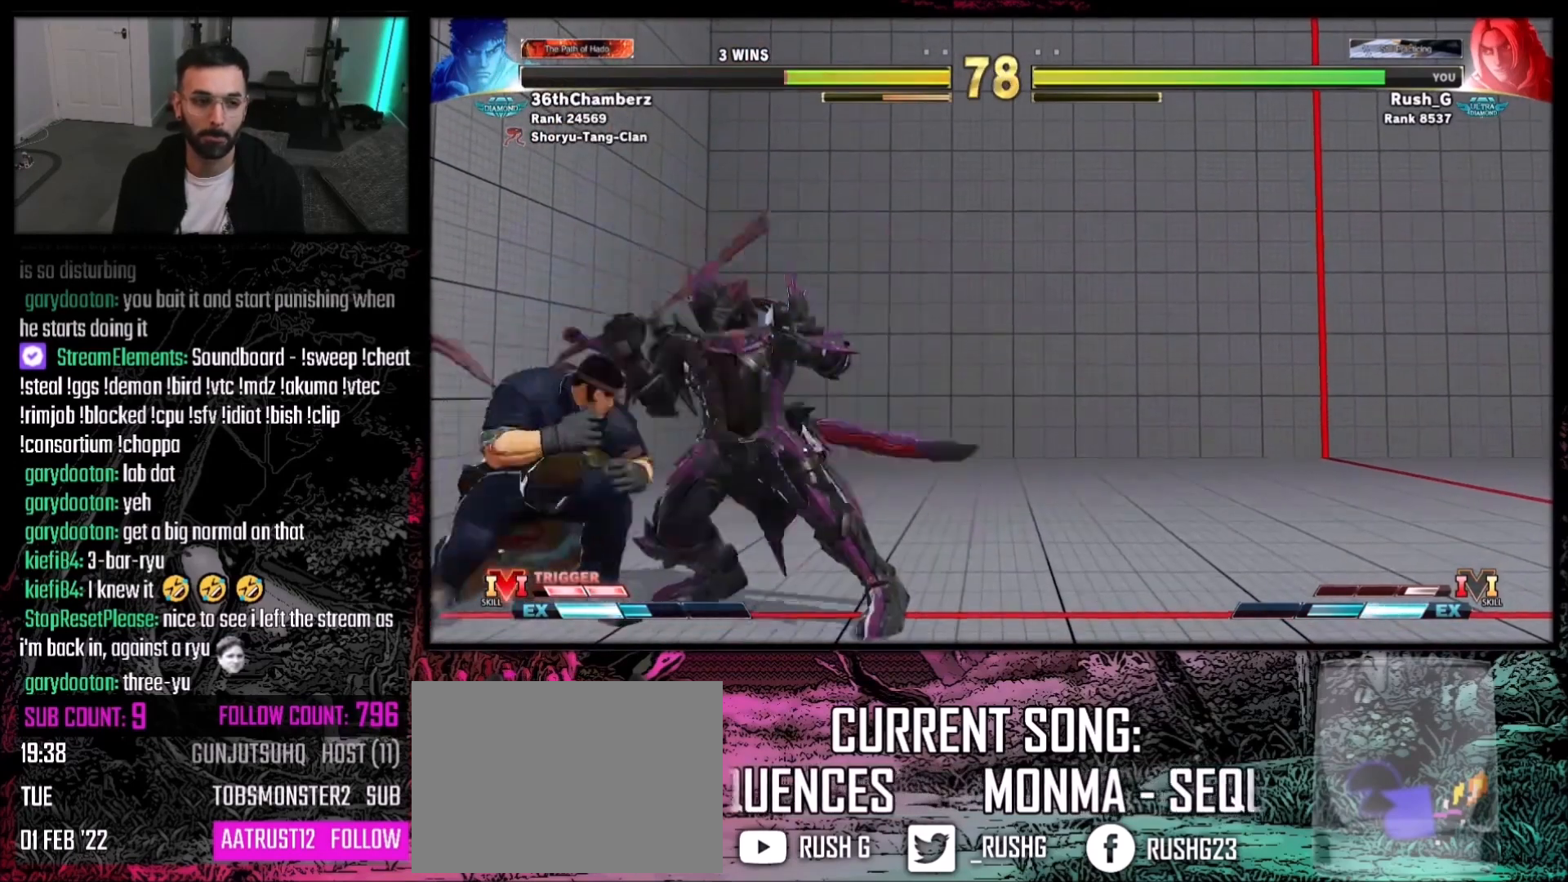
{"buttons": [], "events": [[33, "DPAD_DOWN", "down"], [66, "DPAD_LEFT", "down"], [100, "DPAD_DOWN", "up"], [133, "DPAD_LEFT", "up"]]}
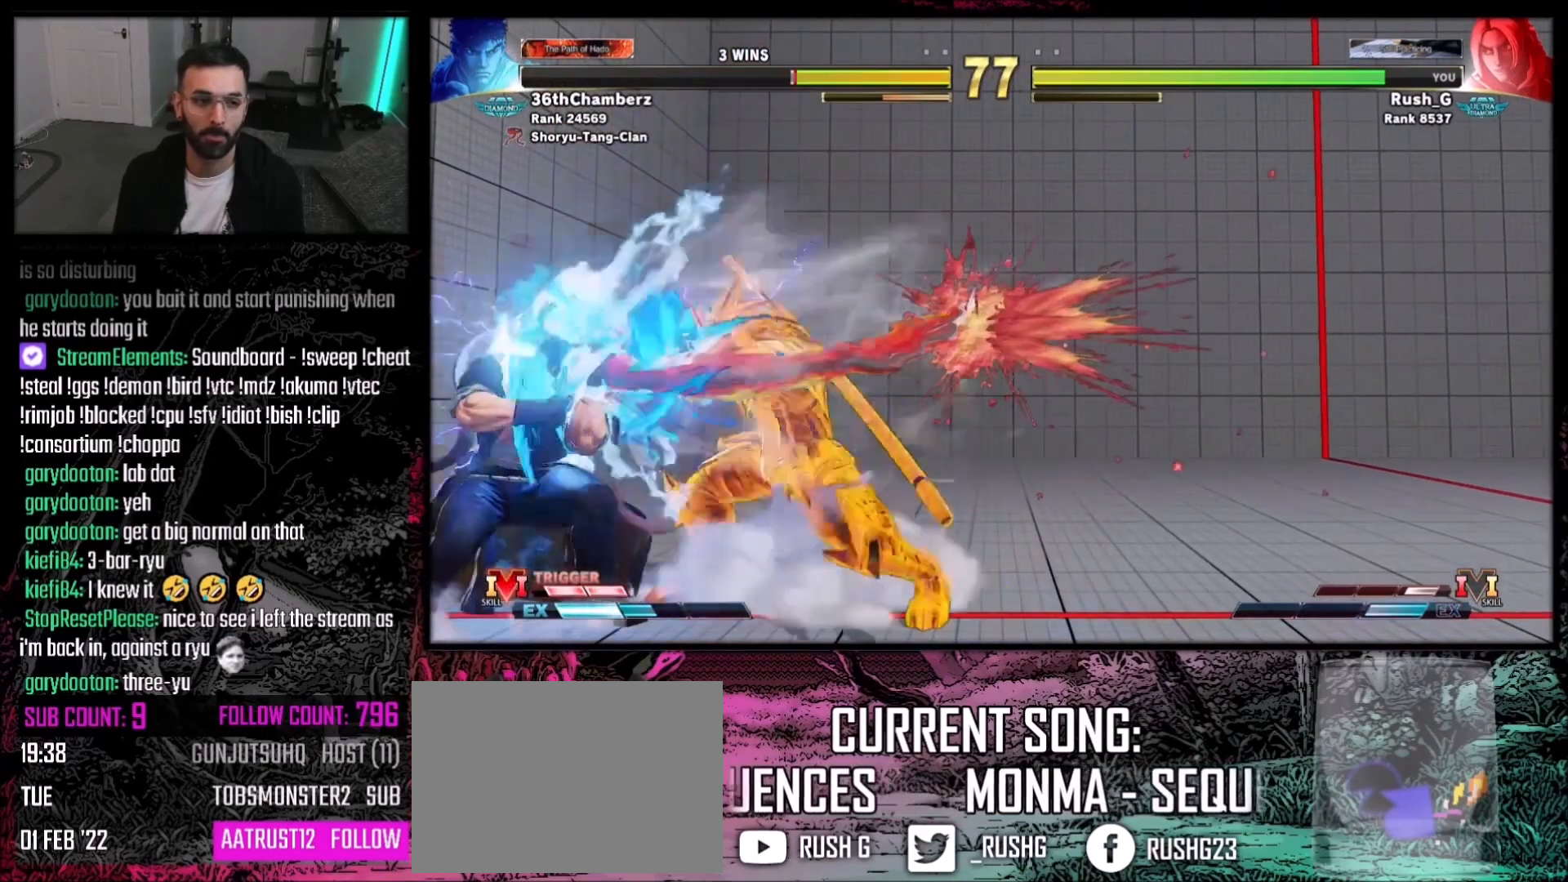
{"buttons": [], "events": [[434, "SQUARE", "down"], [501, "SQUARE", "up"]]}
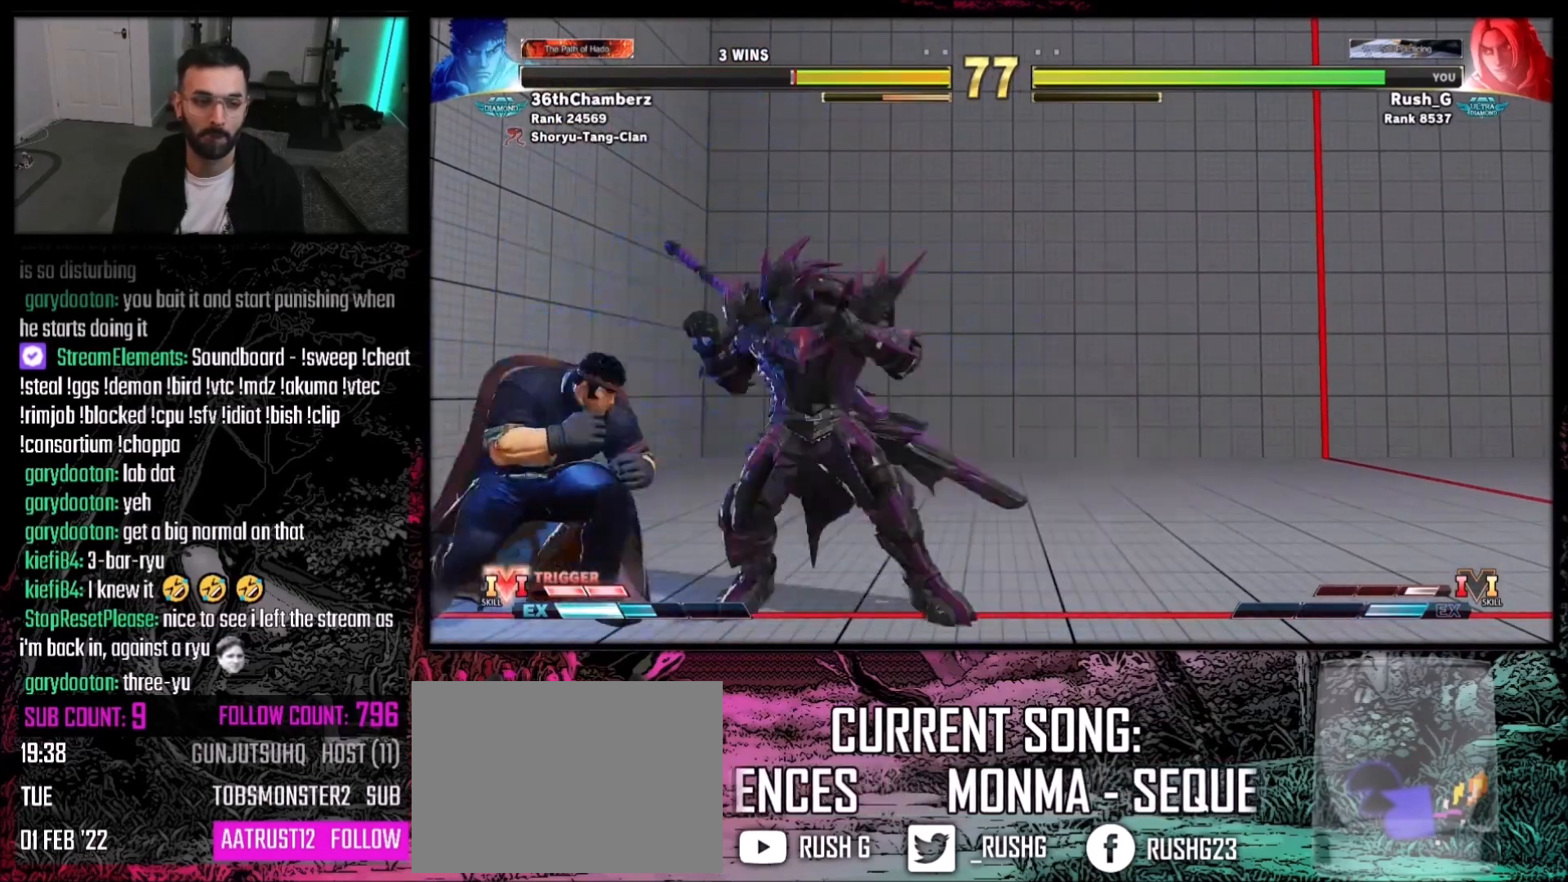
{"buttons": ["DPAD_LEFT"], "events": [[100, "DPAD_RIGHT", "down"], [400, "DPAD_RIGHT", "up"], [467, "DPAD_LEFT", "down"]]}